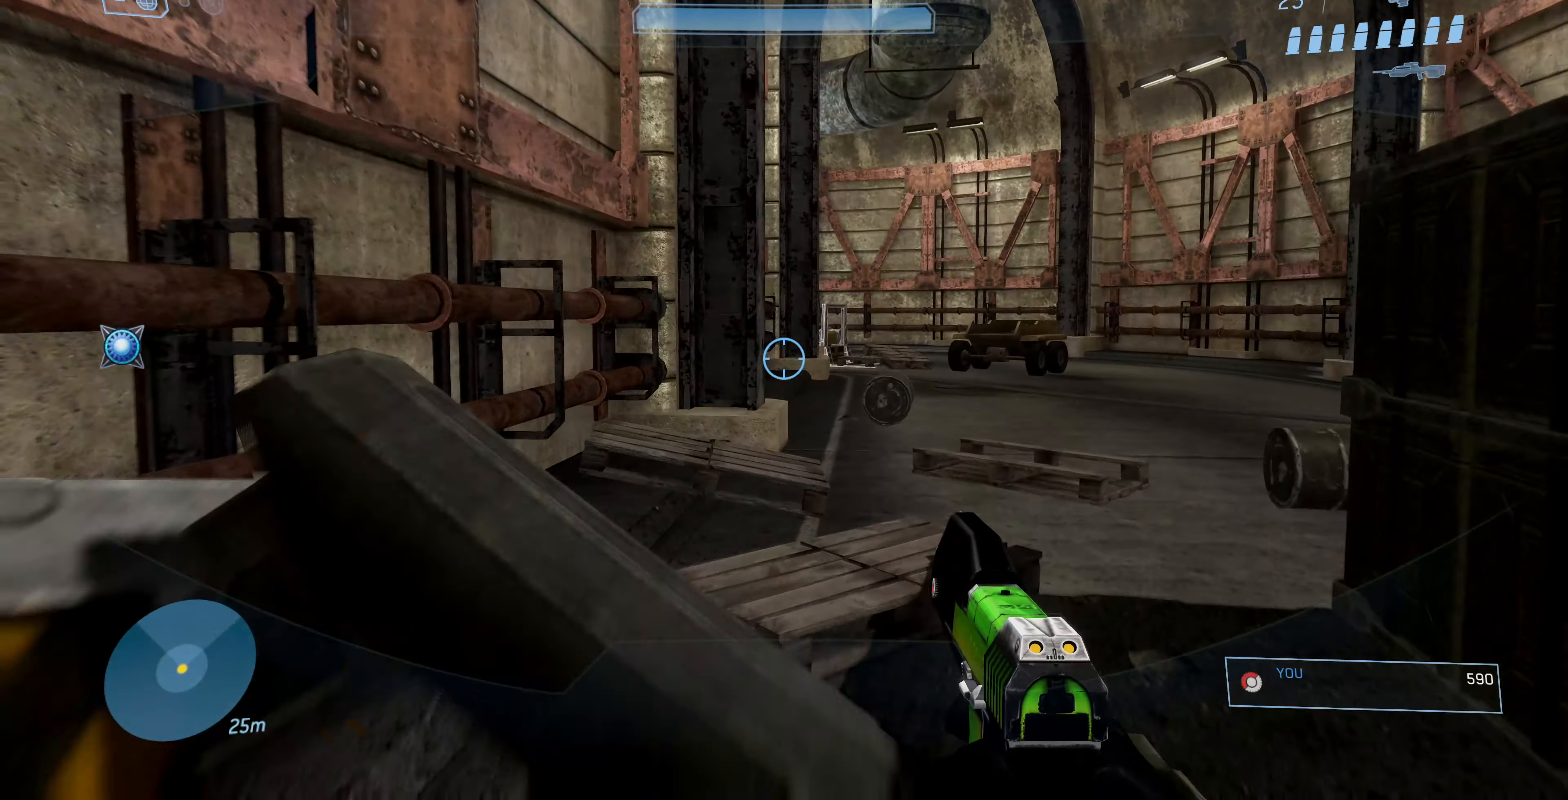
Gameplay with a controller (PlayStation layout); each line is a JSON object with the inputs held at the frame after it. "events" lists button and stick changes between this image and that frame as [ms after this image, input, new state], when the widget could be followed in between.
{"buttons": [], "left_stick": "up-right", "right_stick": "center", "events": []}
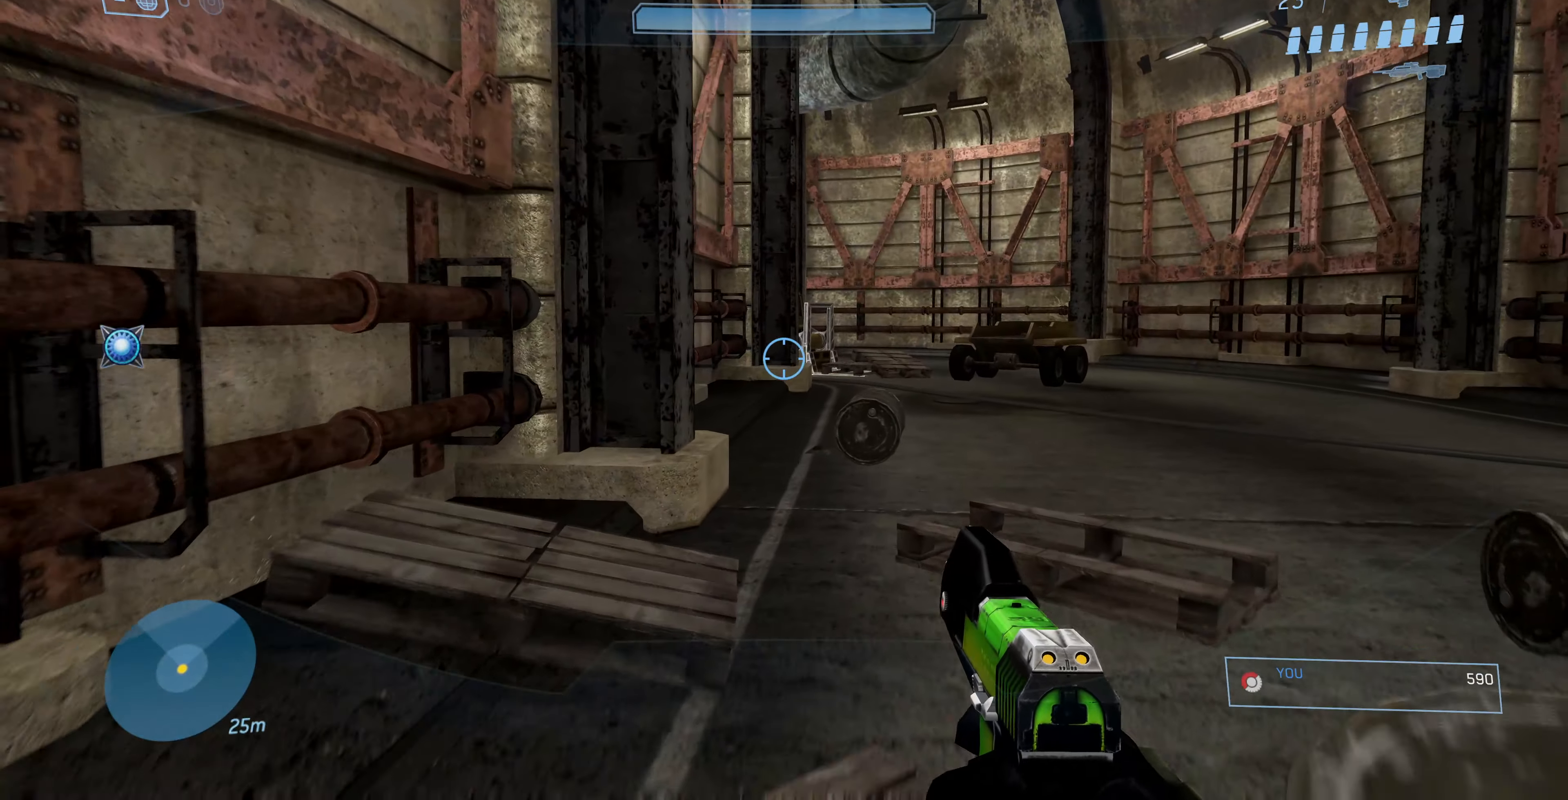
{"buttons": [], "left_stick": "up", "right_stick": "center", "events": [[266, "left_stick", "up"]]}
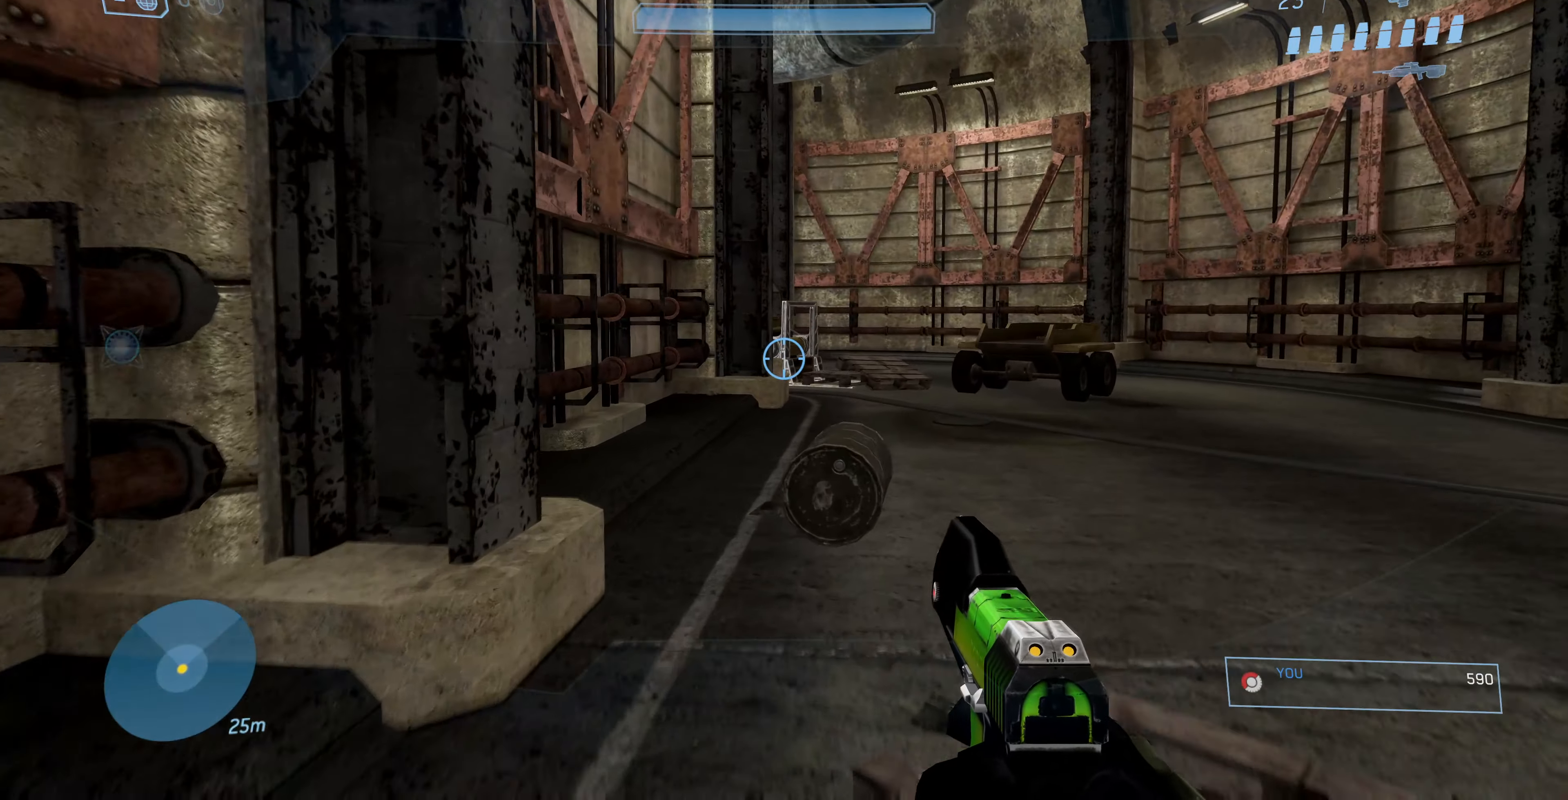
{"buttons": [], "left_stick": "up", "right_stick": "center", "events": [[166, "R1", "down"], [366, "R1", "up"]]}
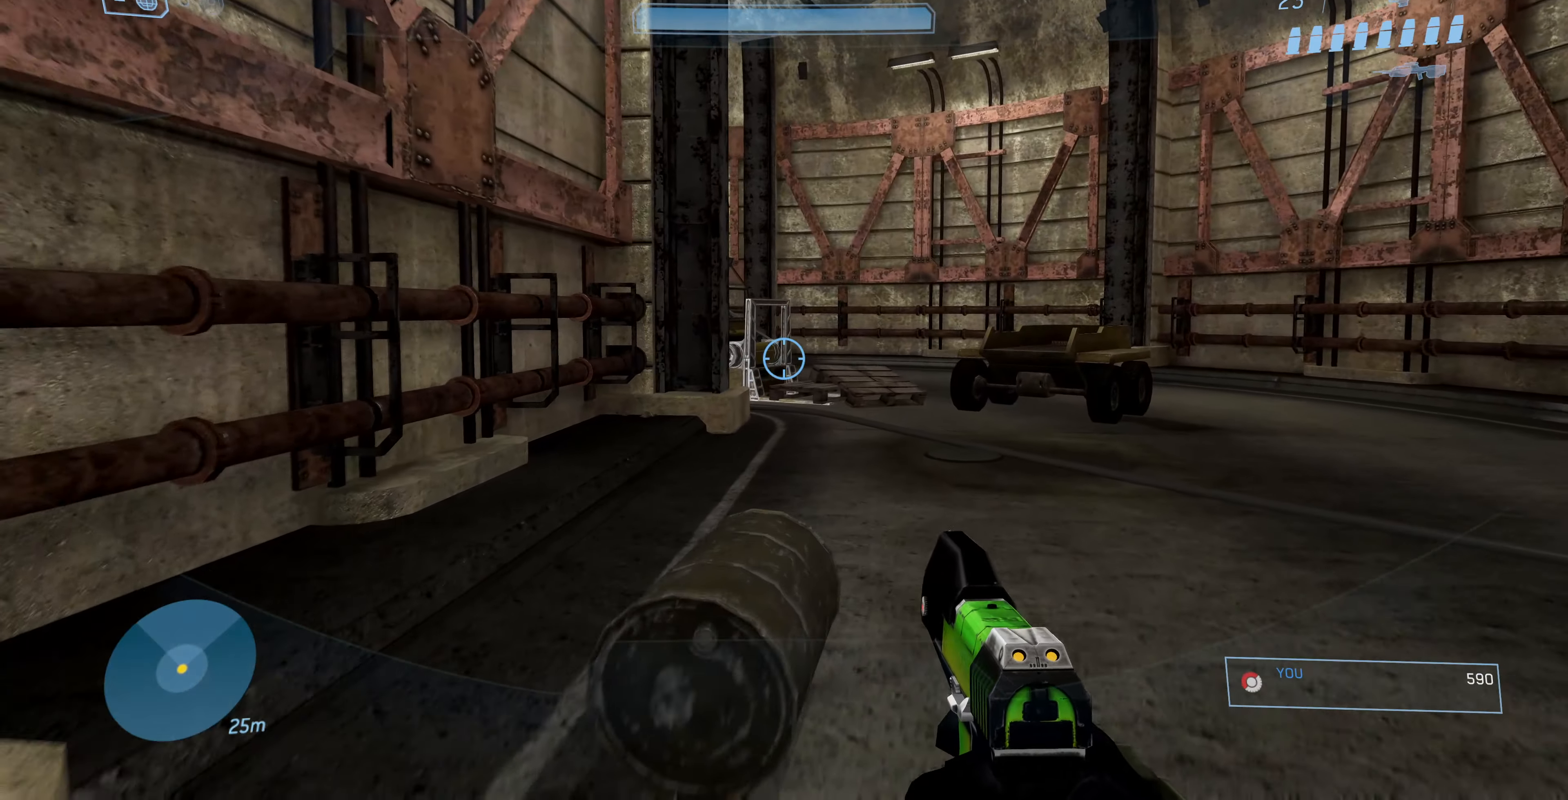
{"buttons": [], "left_stick": "up", "right_stick": "center", "events": []}
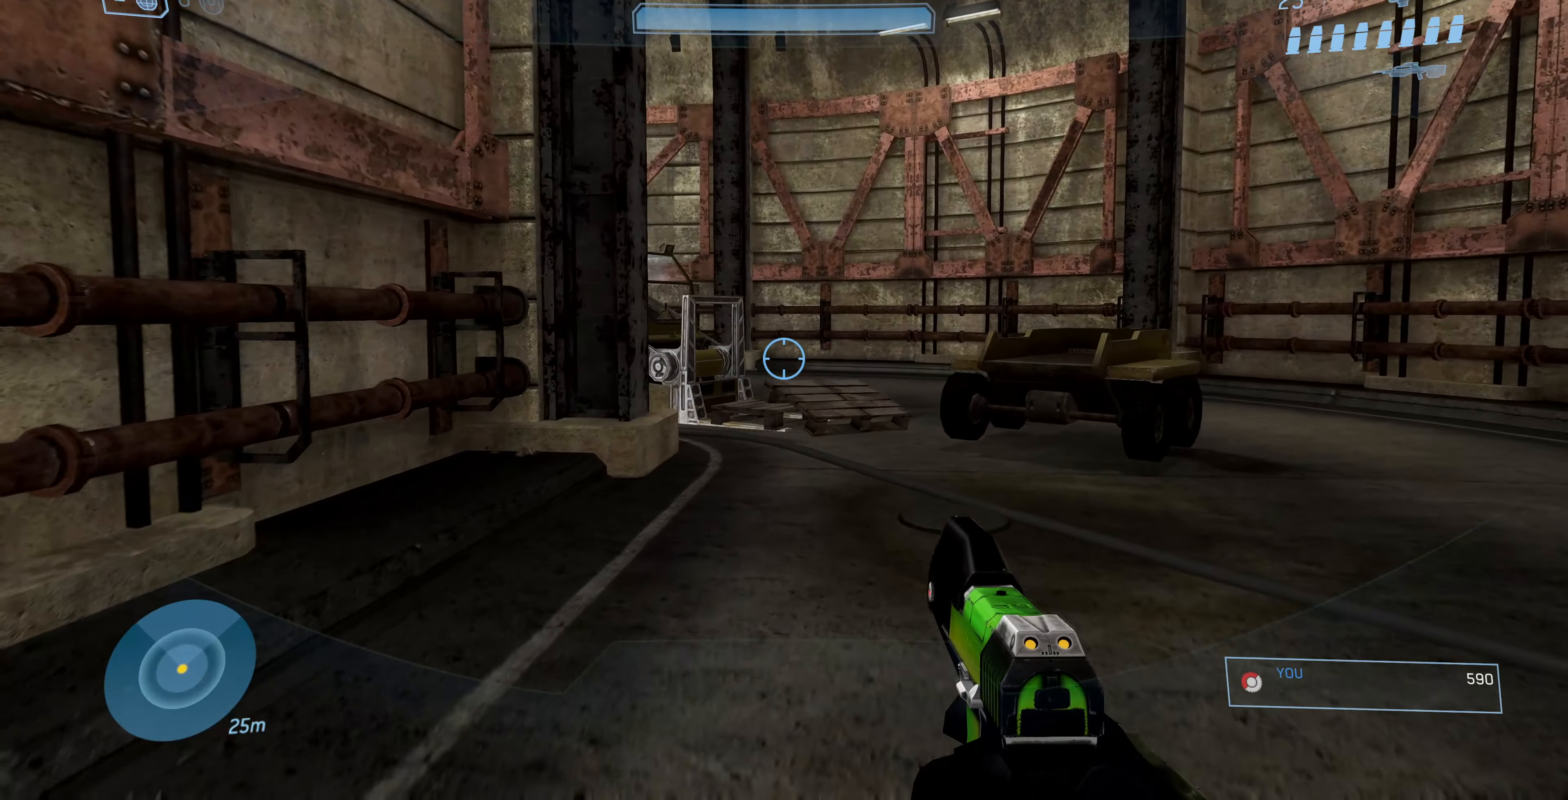
{"buttons": [], "left_stick": "up", "right_stick": "center", "events": []}
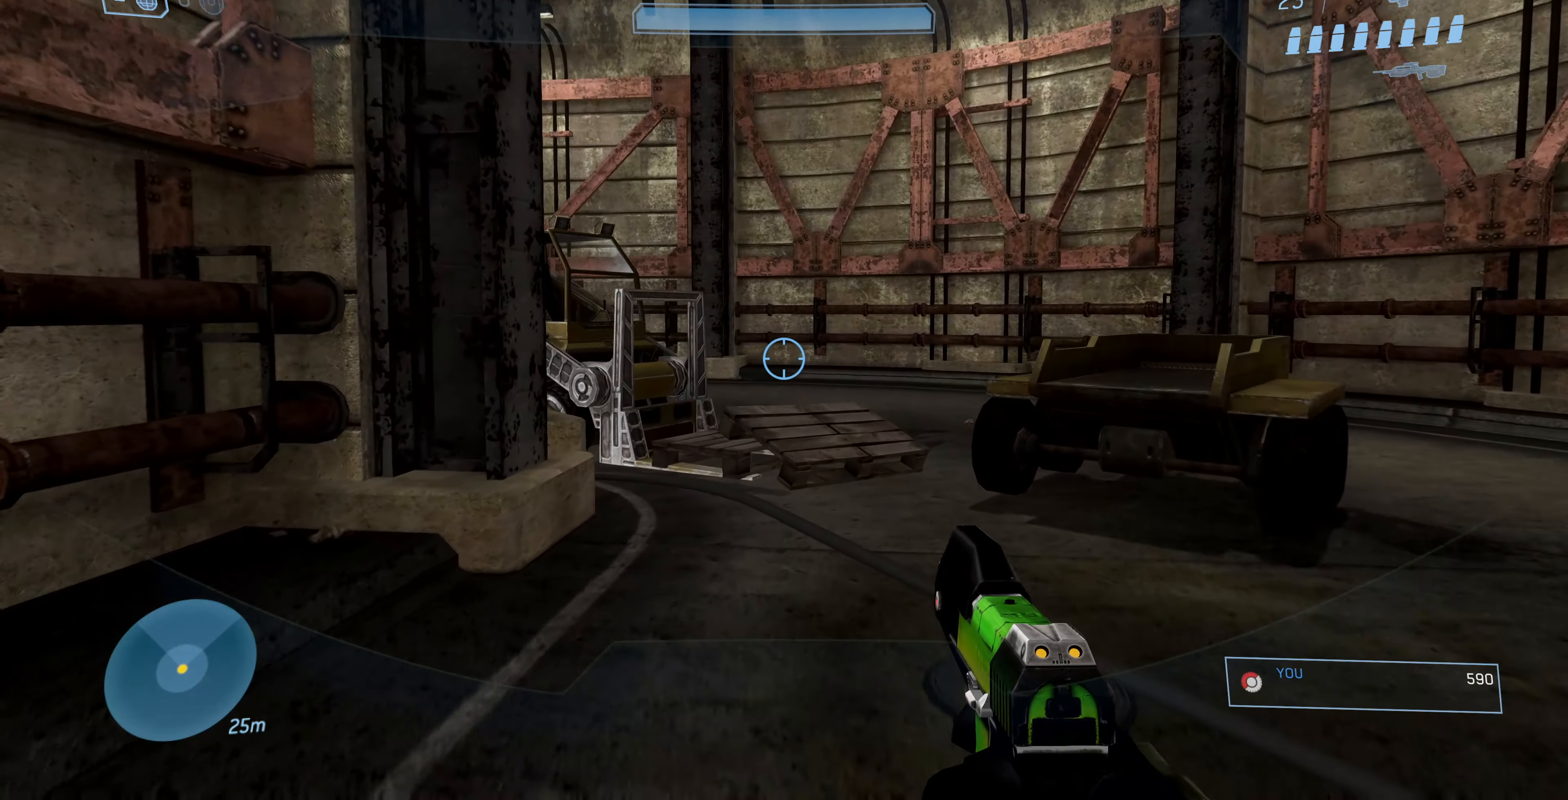
{"buttons": [], "left_stick": "up-right", "right_stick": "left", "events": [[333, "right_stick", "left"], [500, "left_stick", "up-right"]]}
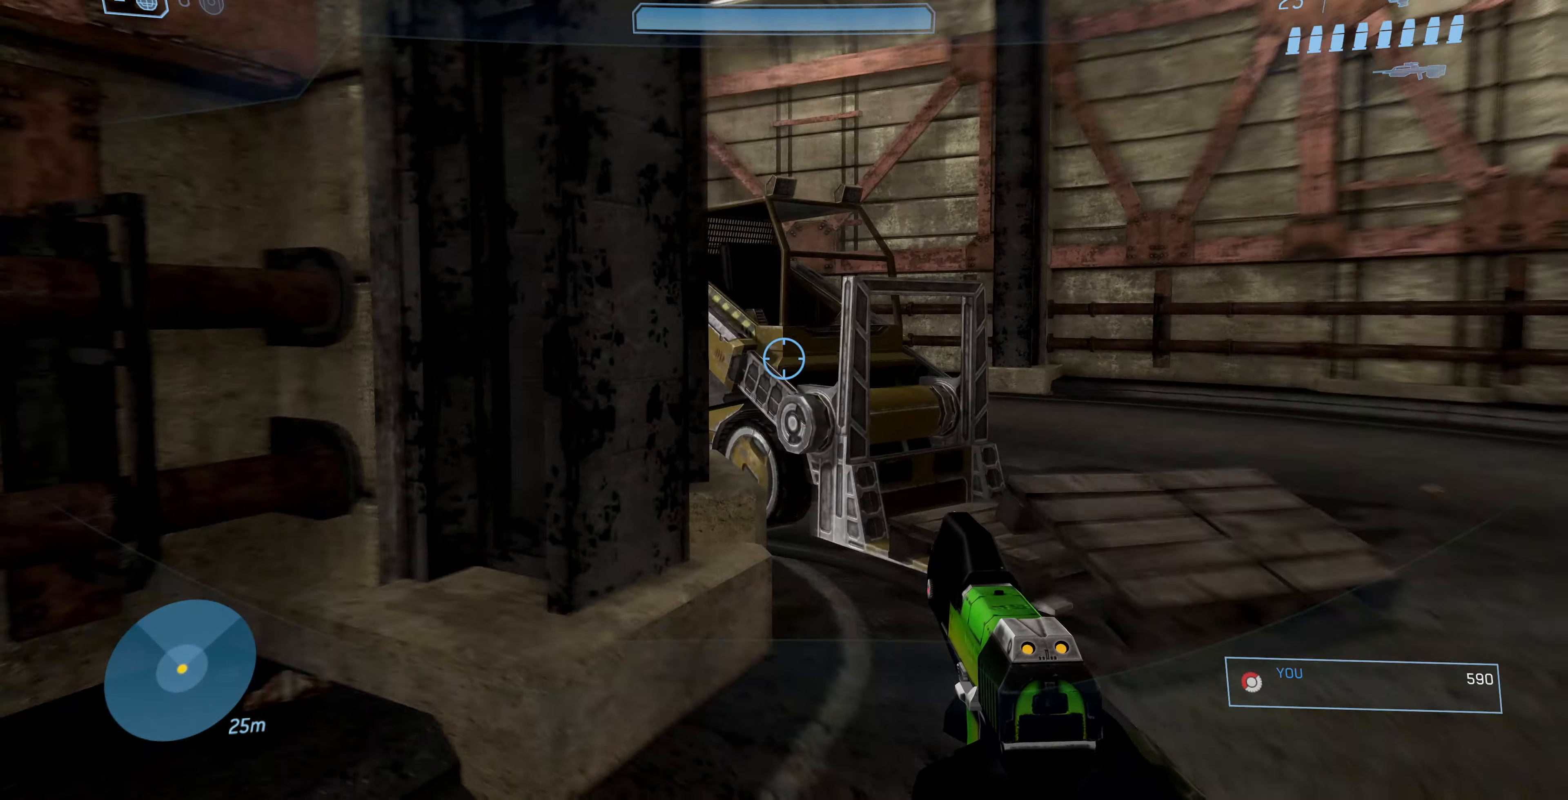
{"buttons": ["CROSS"], "left_stick": "up", "right_stick": "center", "events": [[66, "right_stick", "center"], [300, "left_stick", "up"], [466, "CROSS", "down"]]}
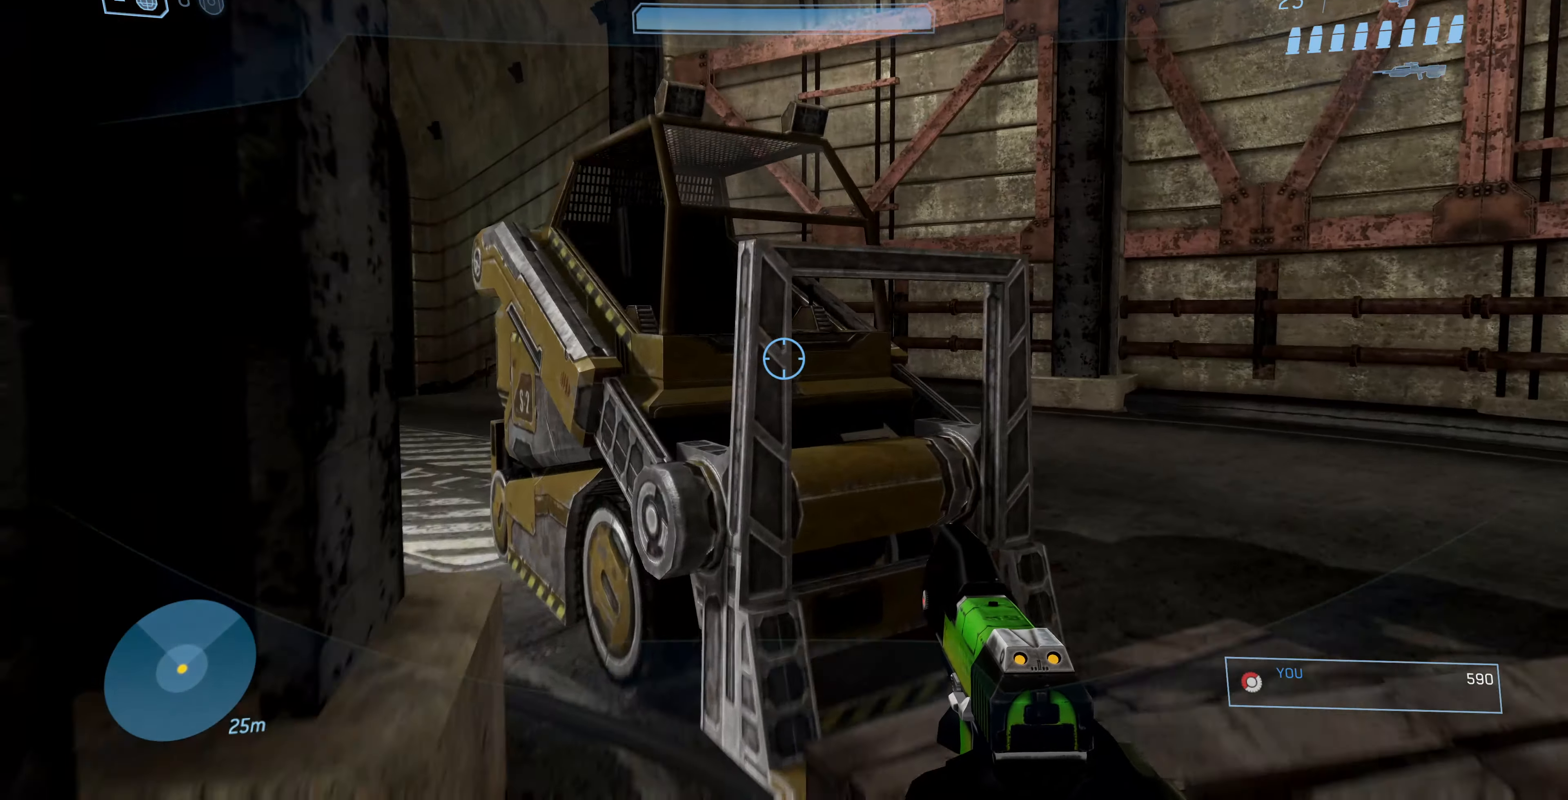
{"buttons": [], "left_stick": "up", "right_stick": "up-left", "events": [[133, "CROSS", "up"], [266, "right_stick", "left"], [400, "right_stick", "up-left"]]}
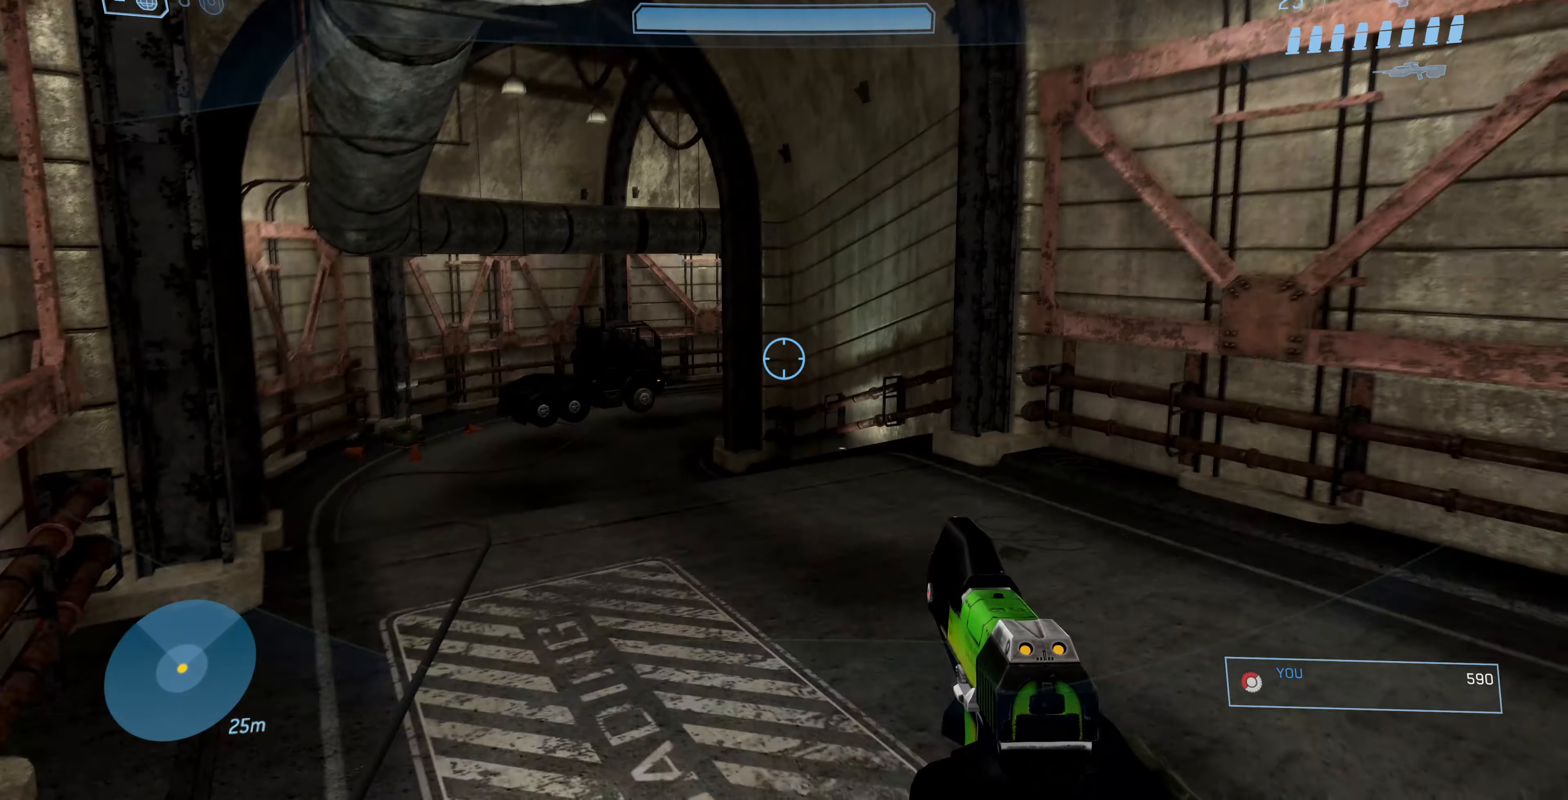
{"buttons": [], "left_stick": "up", "right_stick": "center", "events": [[66, "right_stick", "center"]]}
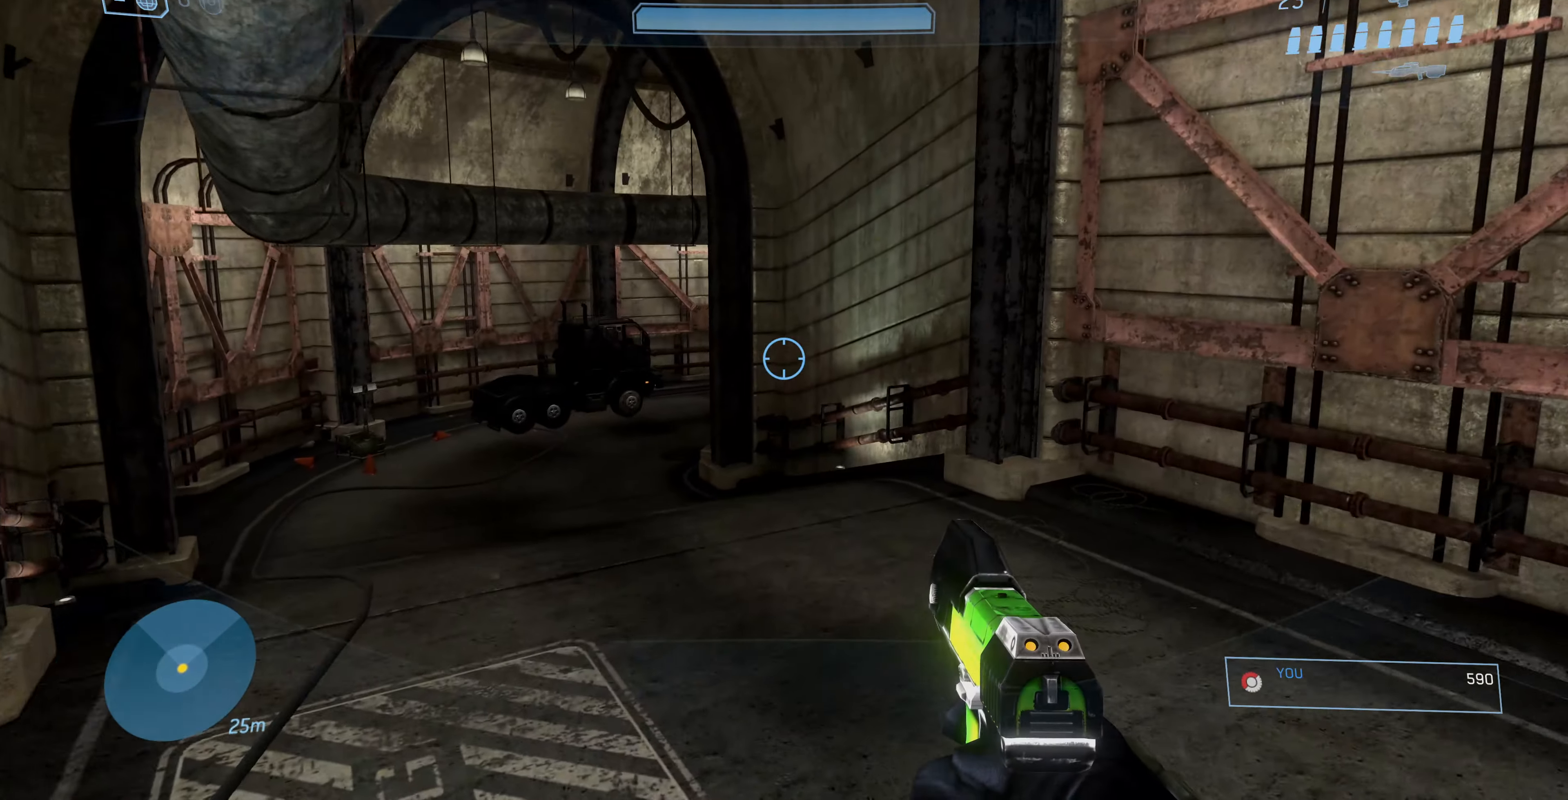
{"buttons": [], "left_stick": "up", "right_stick": "center", "events": []}
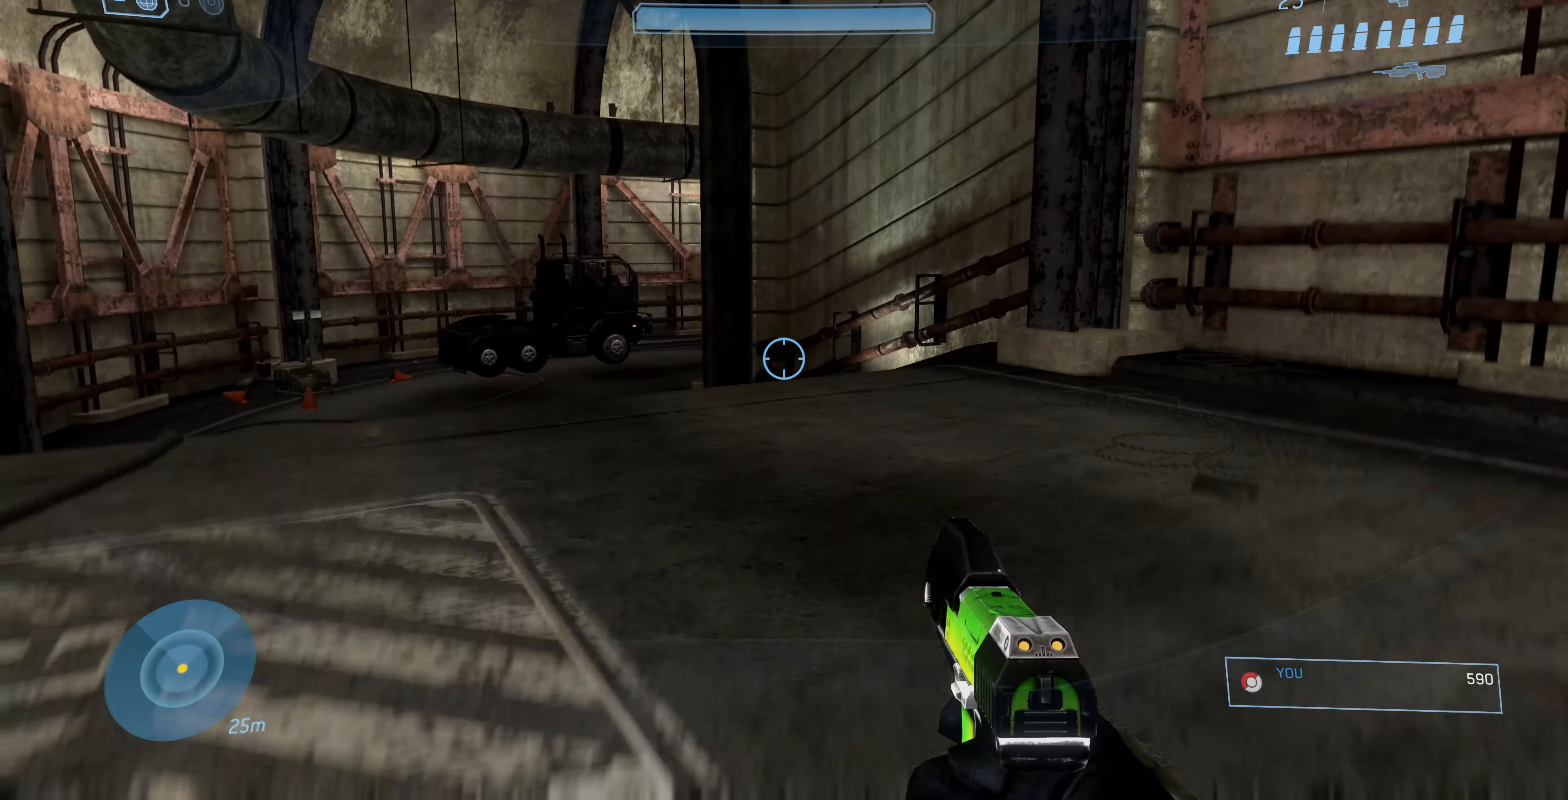
{"buttons": [], "left_stick": "up", "right_stick": "center", "events": [[234, "CROSS", "down"], [434, "CROSS", "up"]]}
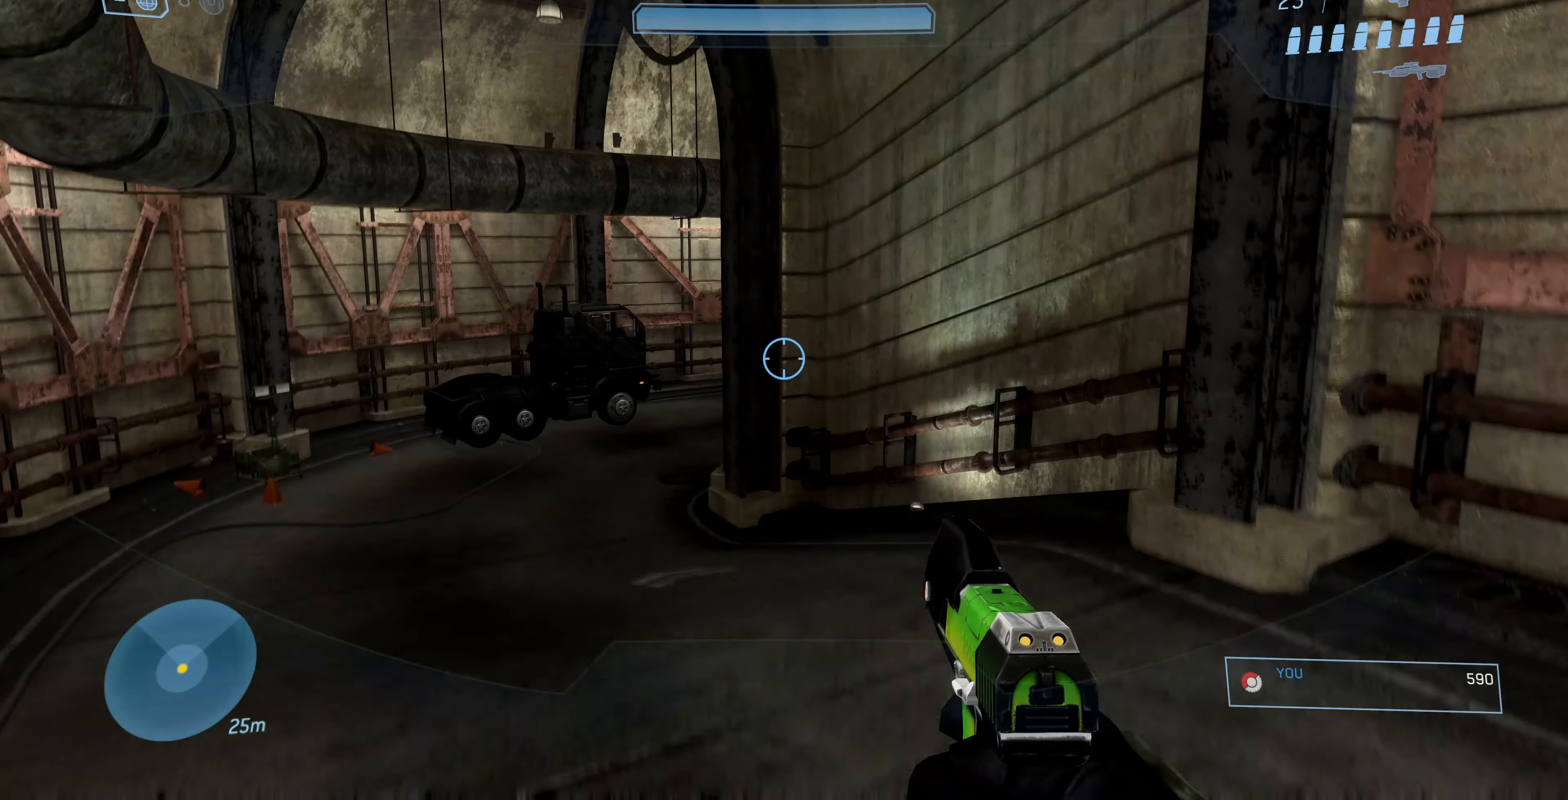
{"buttons": [], "left_stick": "up", "right_stick": "center", "events": []}
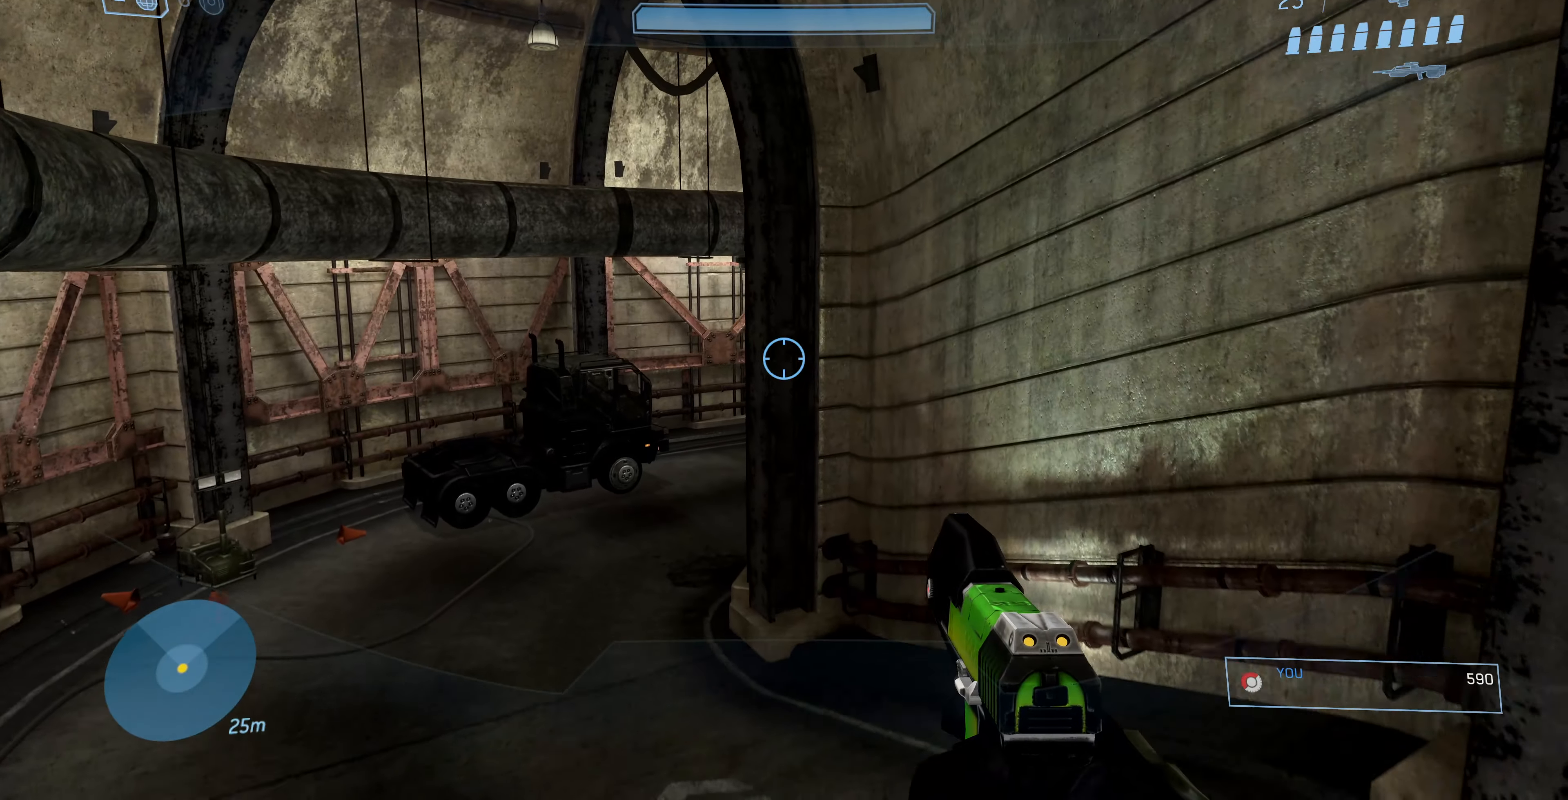
{"buttons": ["L3"], "left_stick": "up", "right_stick": "center", "events": [[67, "L3", "down"]]}
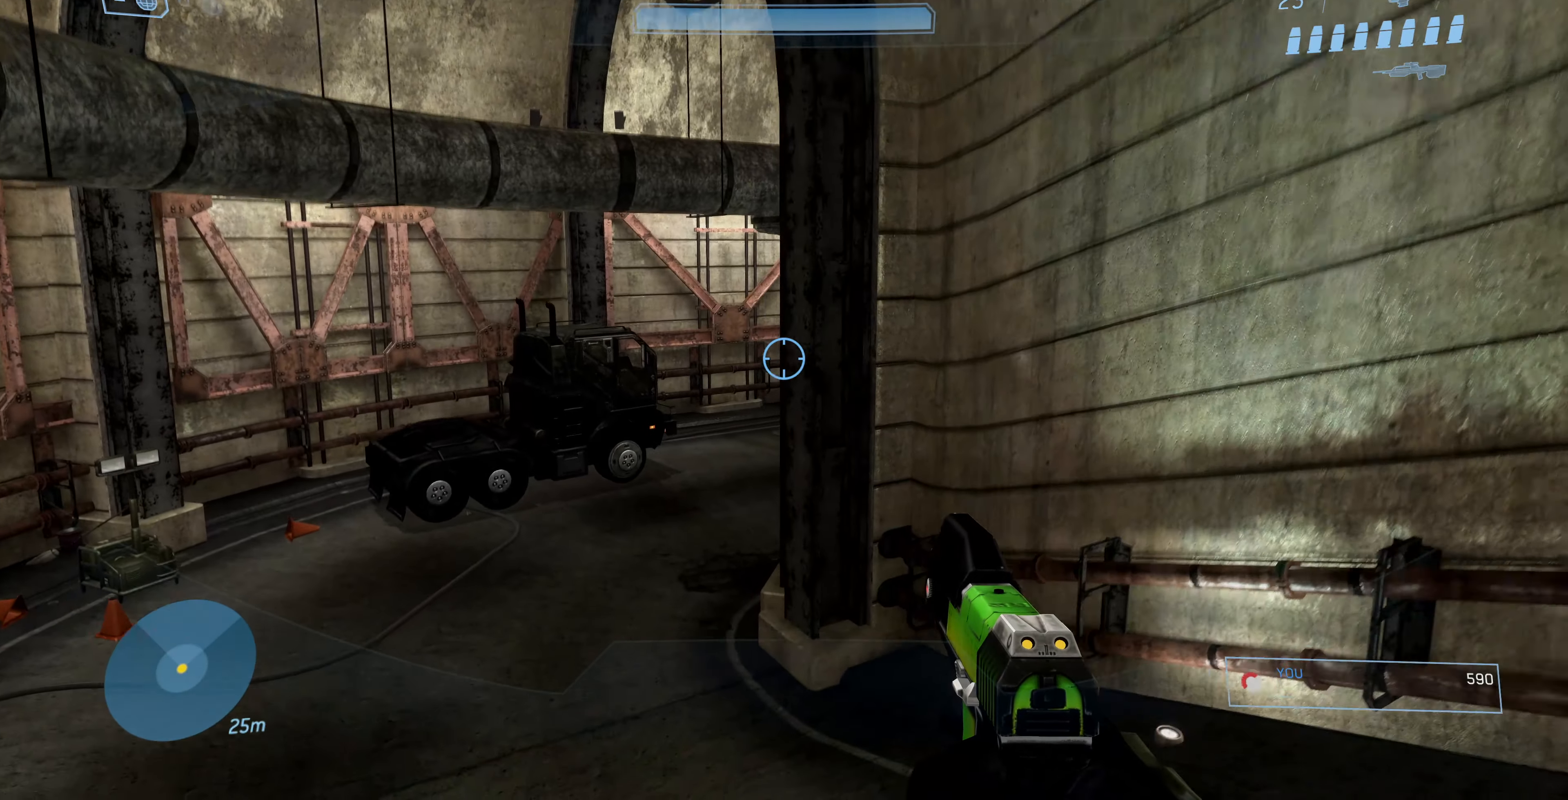
{"buttons": [], "left_stick": "up", "right_stick": "center", "events": [[234, "L3", "up"]]}
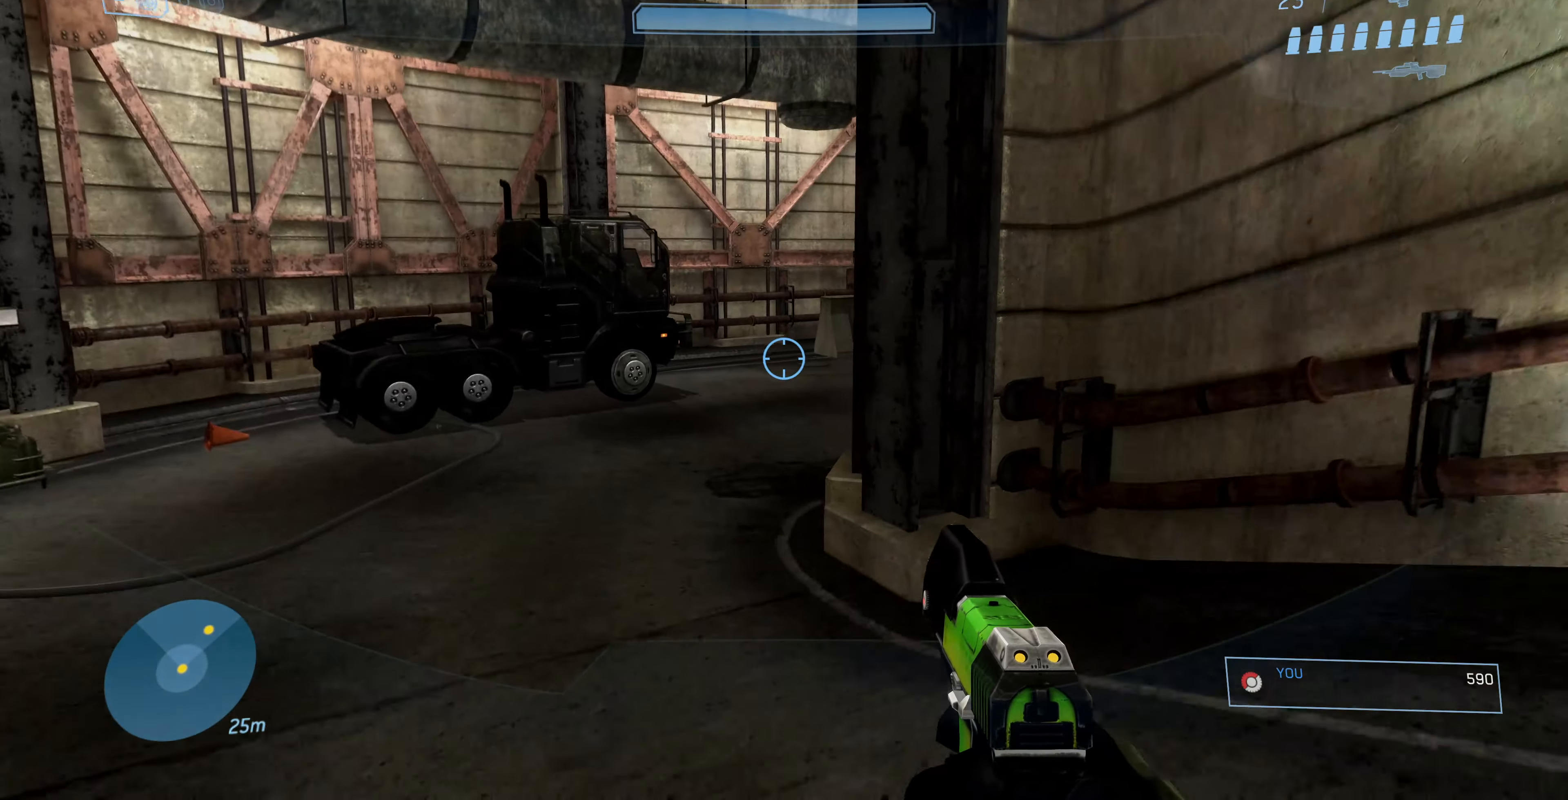
{"buttons": [], "left_stick": "up-left", "right_stick": "center", "events": [[34, "CROSS", "down"], [134, "CROSS", "up"], [367, "left_stick", "up-left"]]}
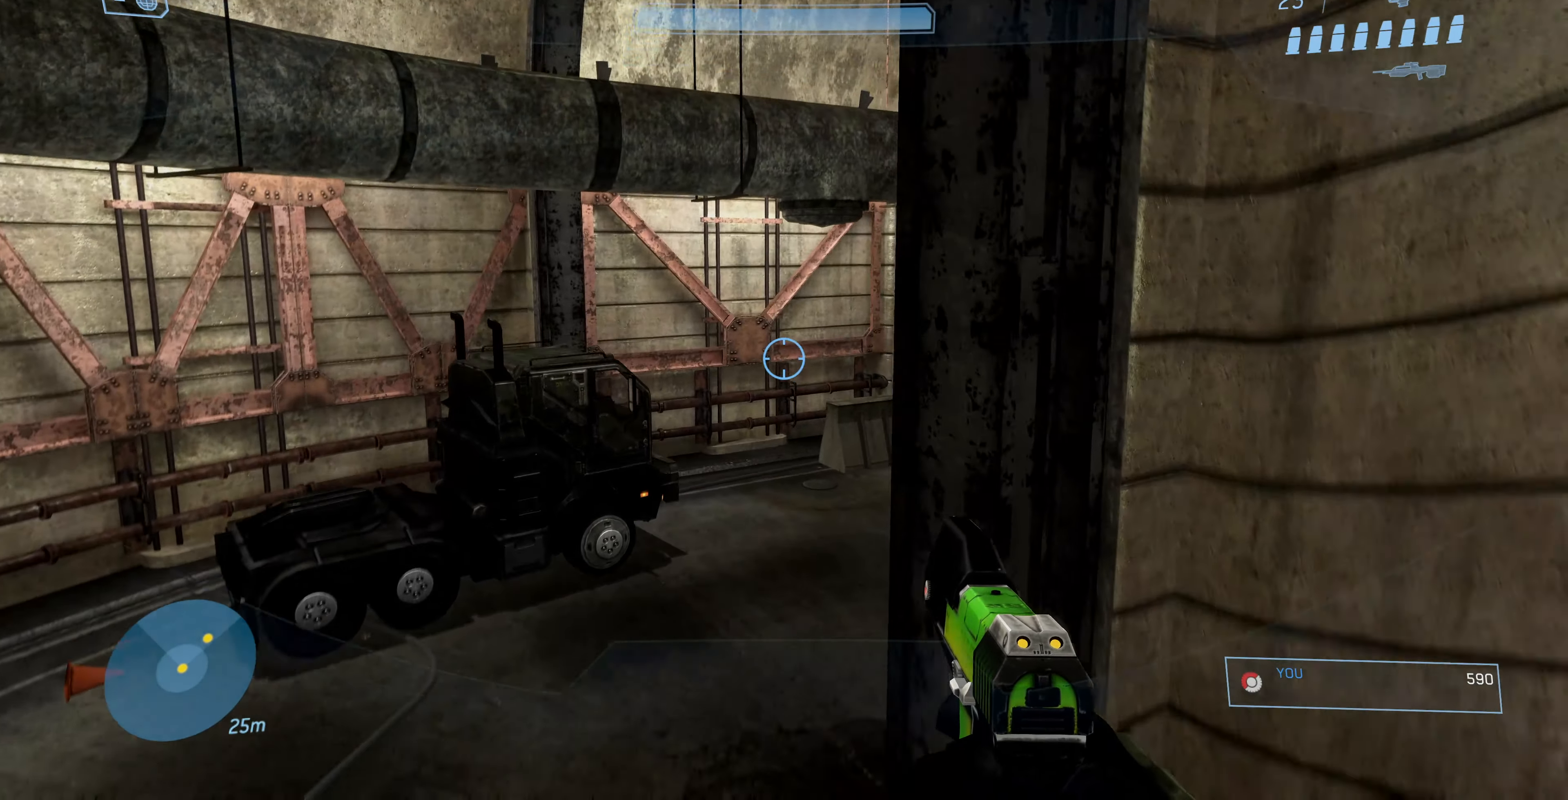
{"buttons": [], "left_stick": "up-left", "right_stick": "center", "events": [[100, "right_stick", "right"], [334, "right_stick", "center"]]}
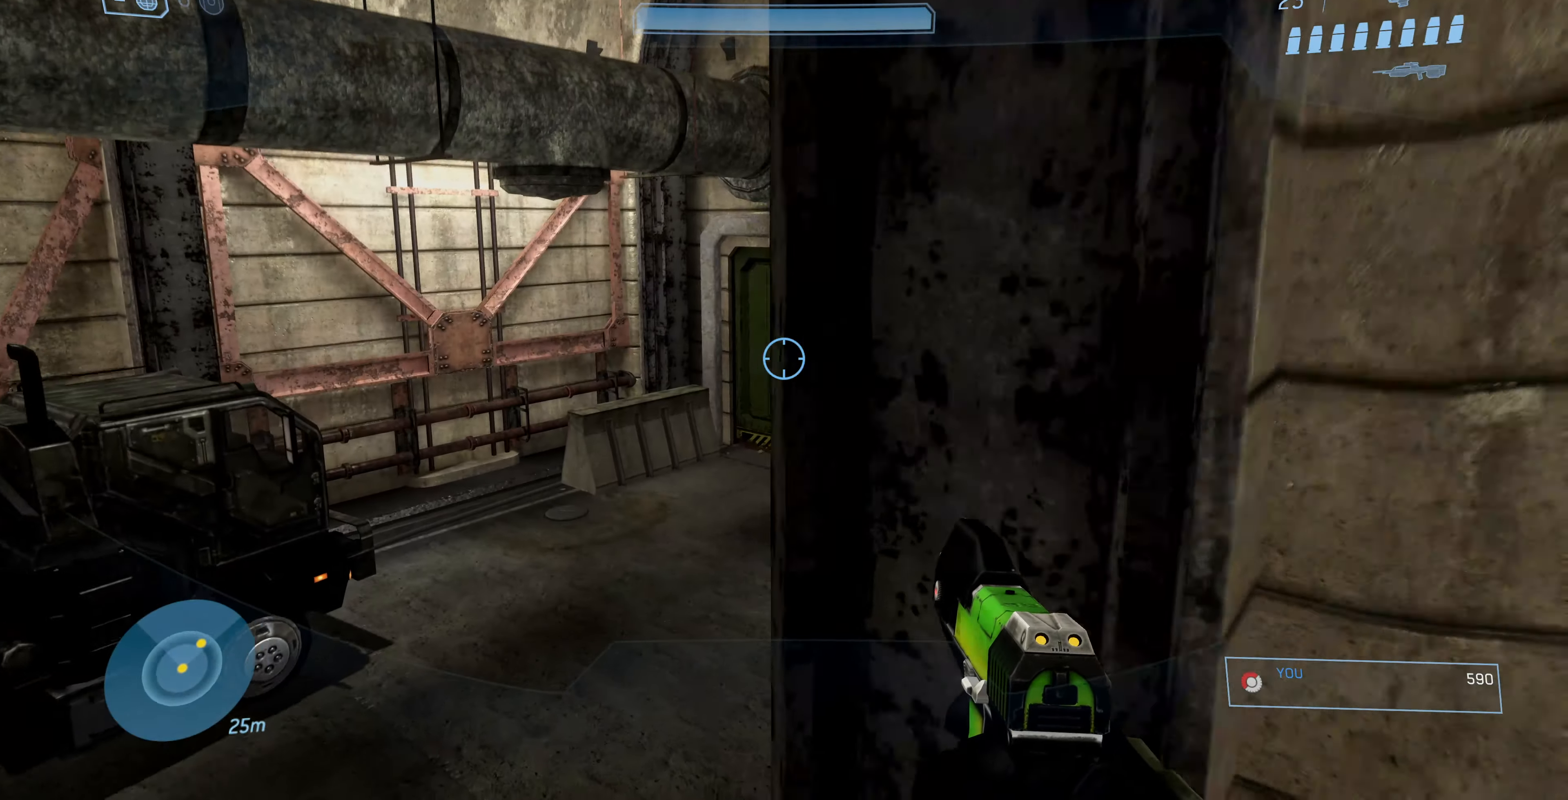
{"buttons": [], "left_stick": "up-left", "right_stick": "center", "events": [[134, "right_stick", "right"], [334, "right_stick", "center"]]}
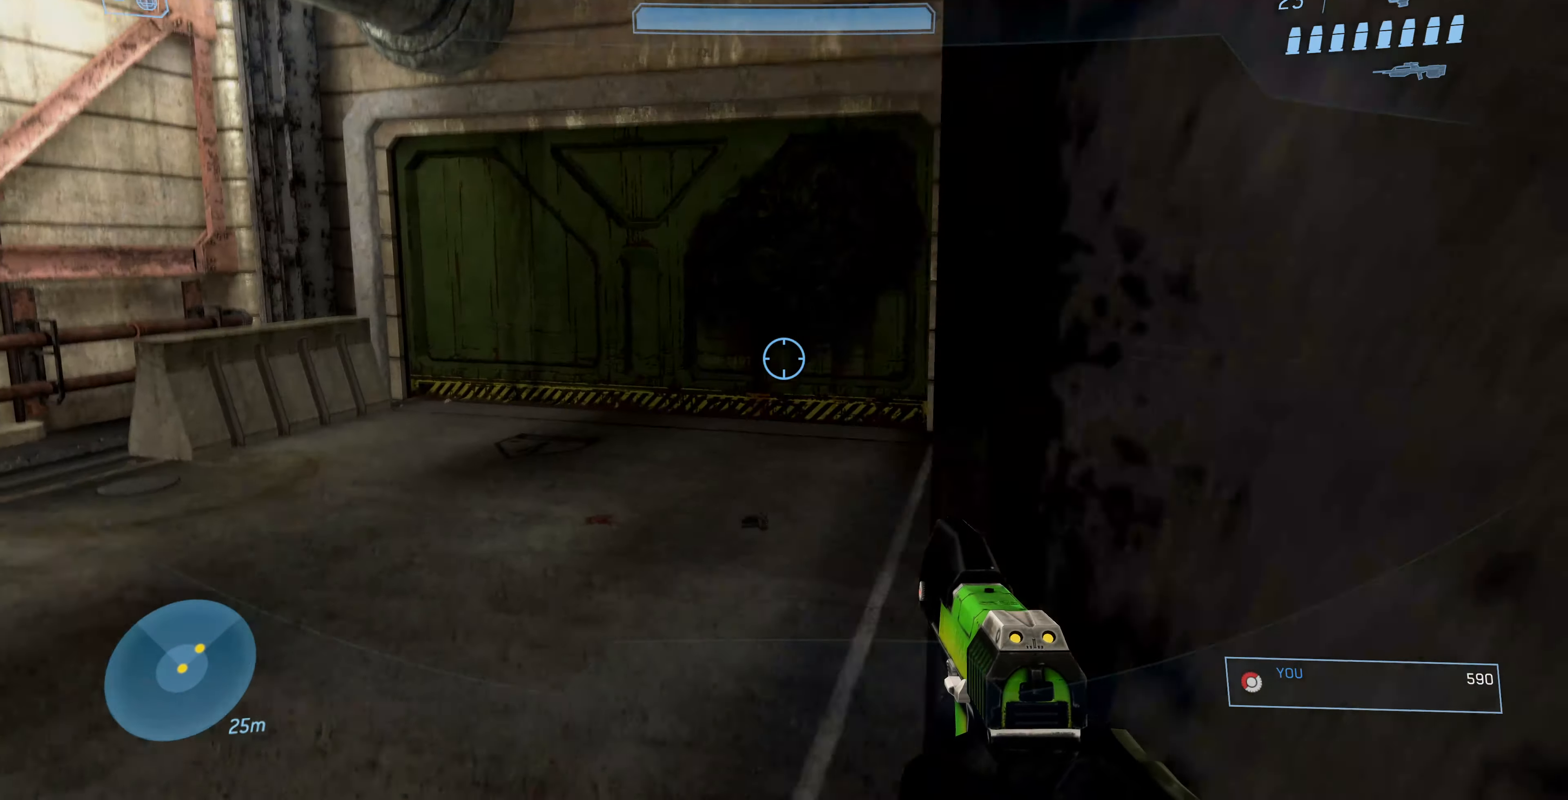
{"buttons": [], "left_stick": "up-left", "right_stick": "center", "events": [[167, "right_stick", "right"], [500, "right_stick", "center"]]}
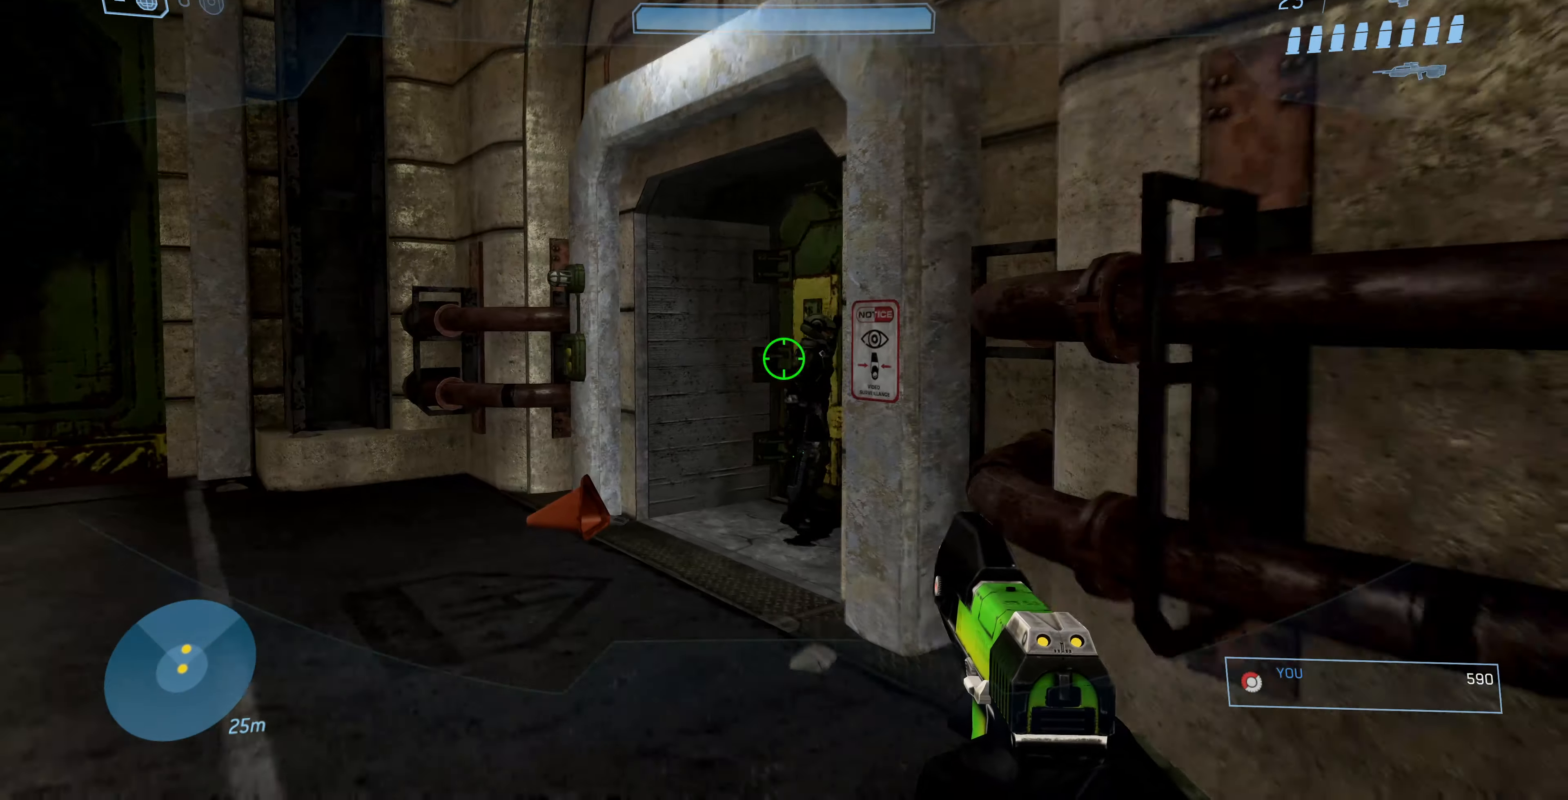
{"buttons": [], "left_stick": "up-left", "right_stick": "right", "events": [[167, "right_stick", "right"], [400, "right_stick", "center"], [500, "right_stick", "right"]]}
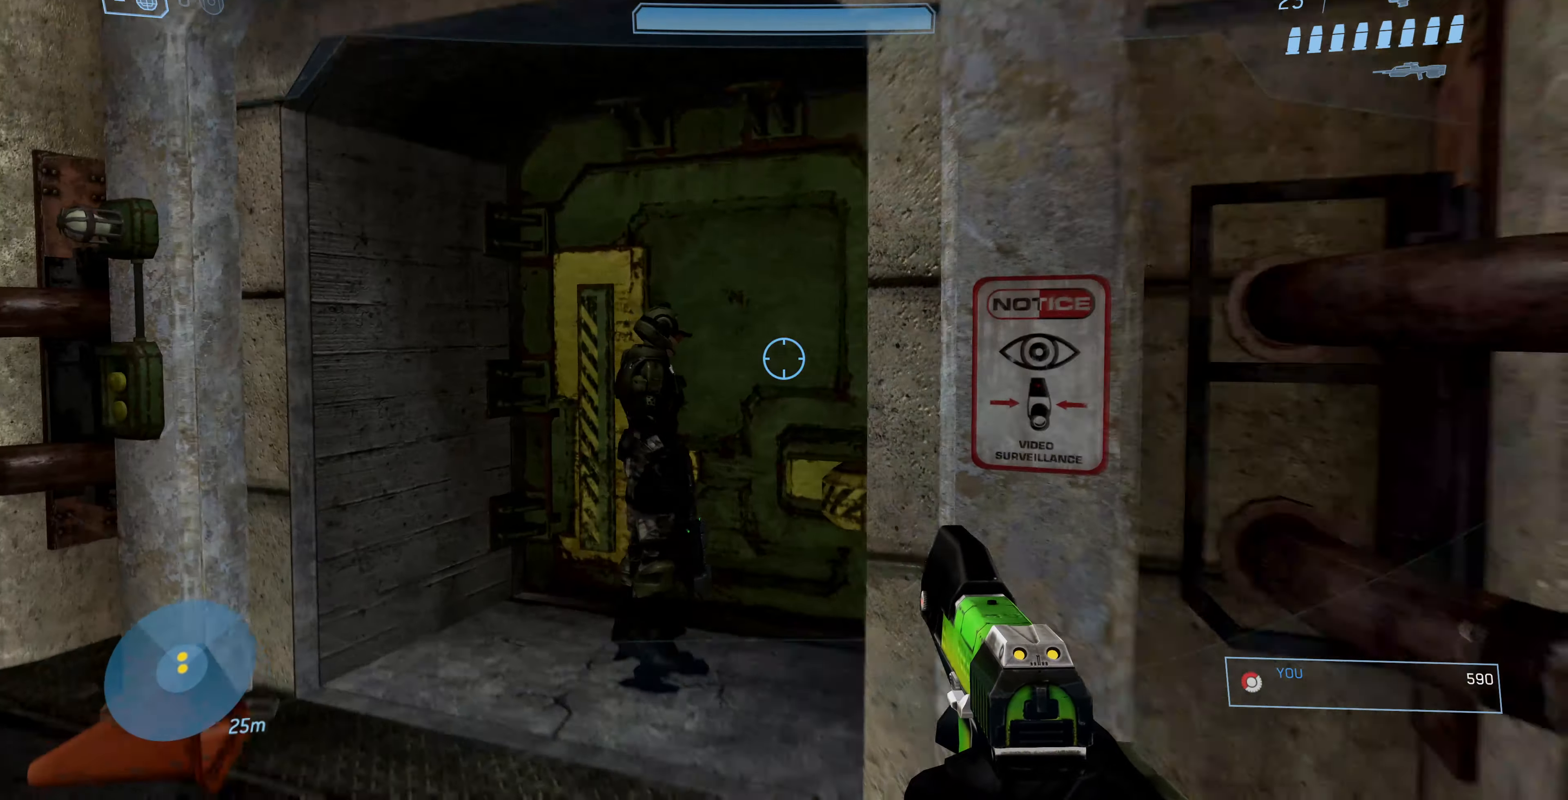
{"buttons": [], "left_stick": "up-left", "right_stick": "right", "events": []}
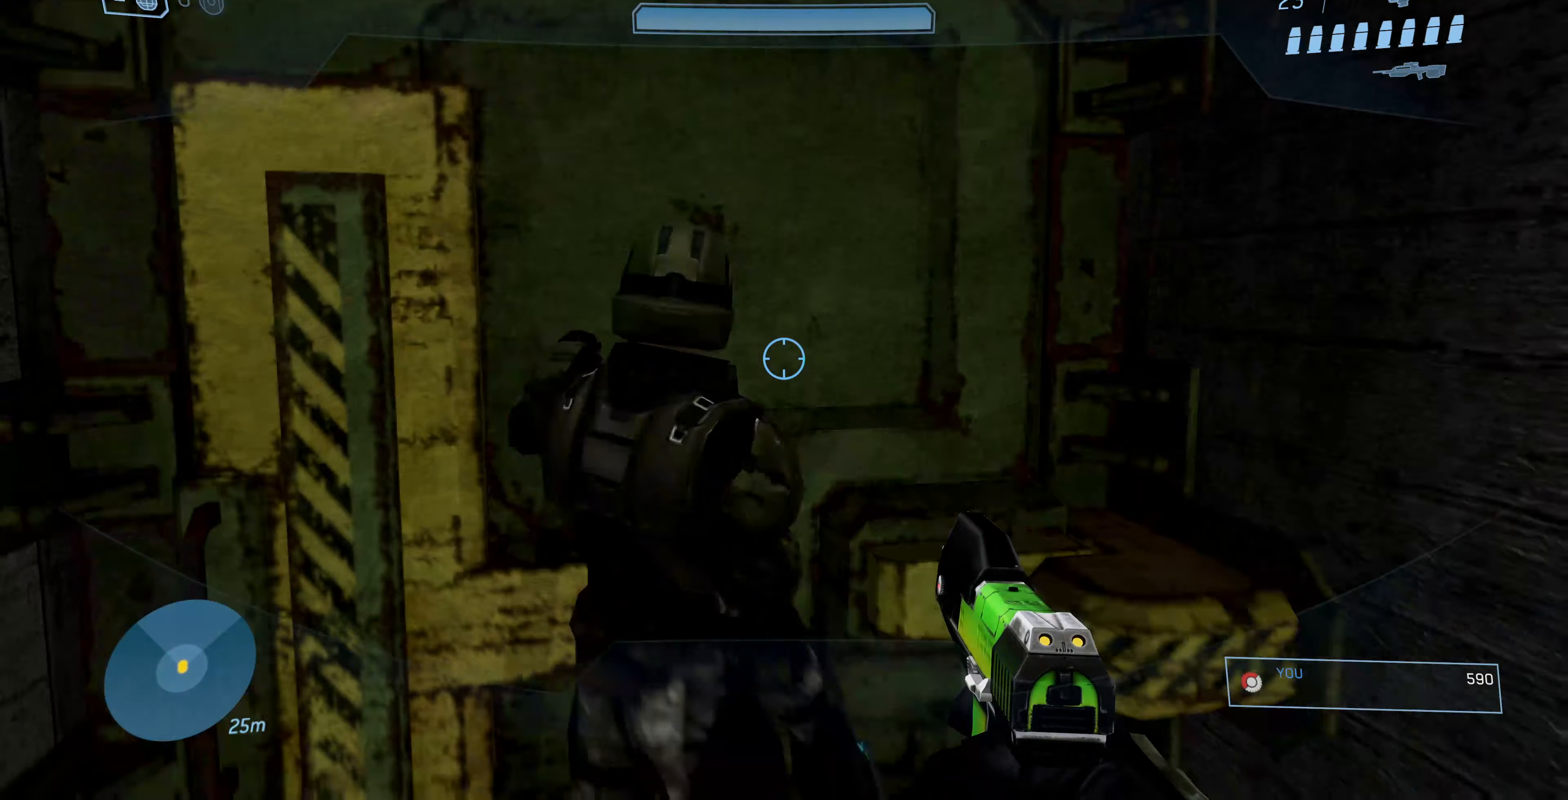
{"buttons": [], "left_stick": "left", "right_stick": "right", "events": [[100, "left_stick", "center"], [100, "right_stick", "center"], [233, "right_stick", "right"], [333, "left_stick", "left"]]}
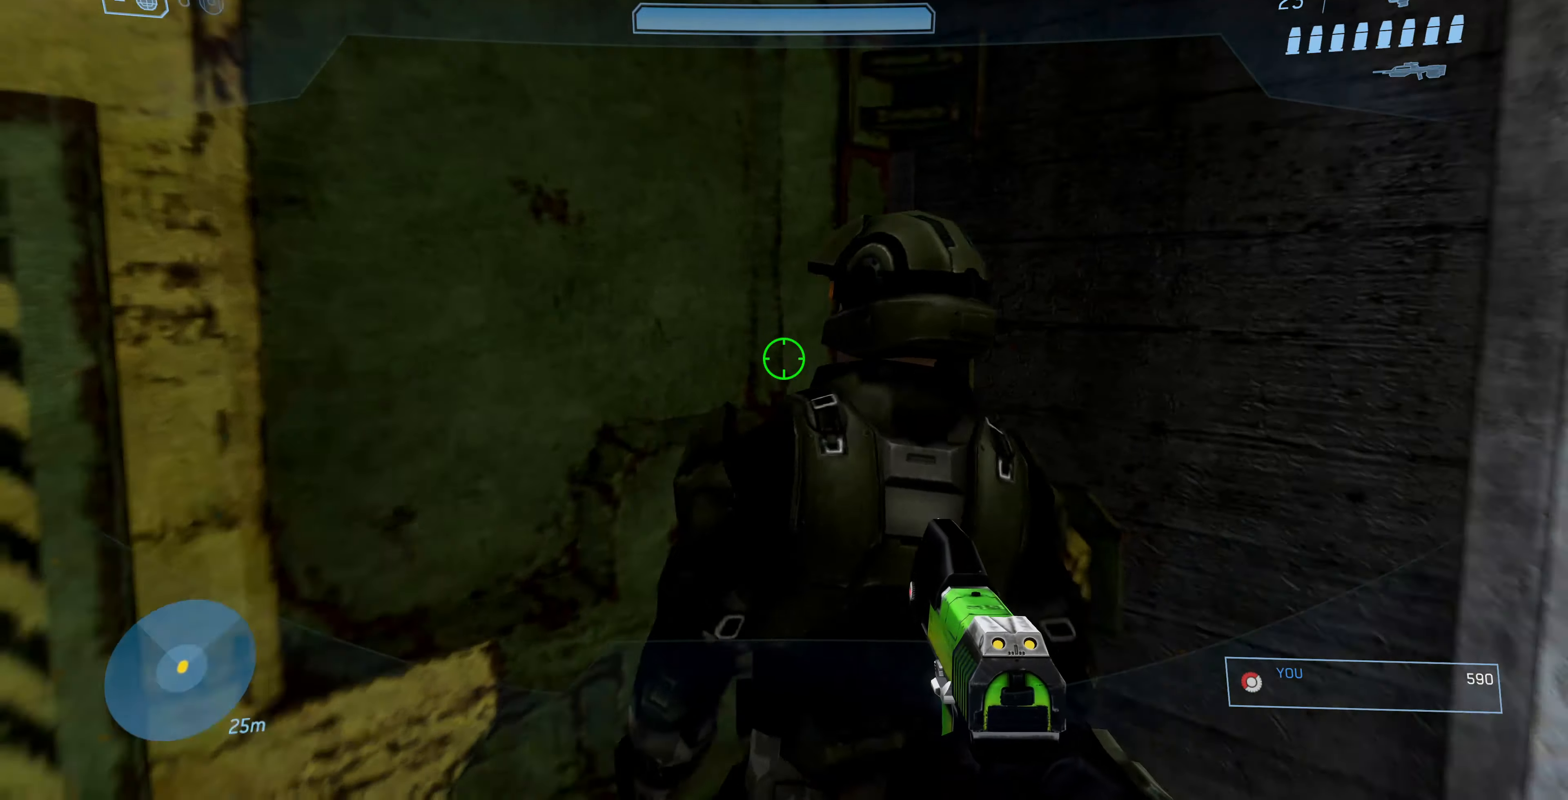
{"buttons": [], "left_stick": "center", "right_stick": "right", "events": [[167, "right_stick", "center"], [233, "left_stick", "center"], [333, "right_stick", "right"]]}
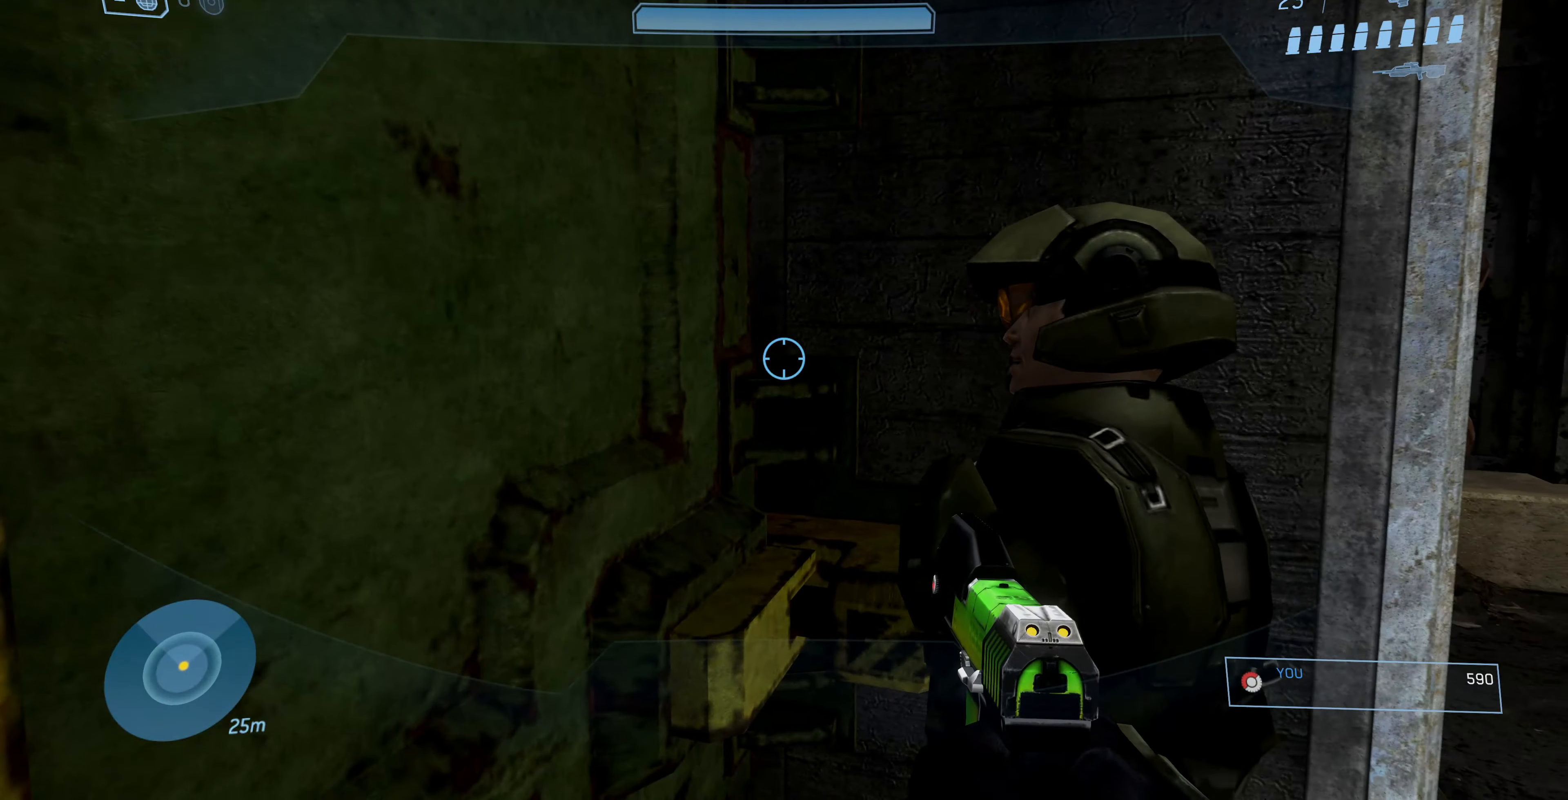
{"buttons": [], "left_stick": "center", "right_stick": "center", "events": [[33, "left_stick", "left"], [67, "right_stick", "center"], [167, "right_stick", "right"], [433, "right_stick", "center"], [467, "left_stick", "center"]]}
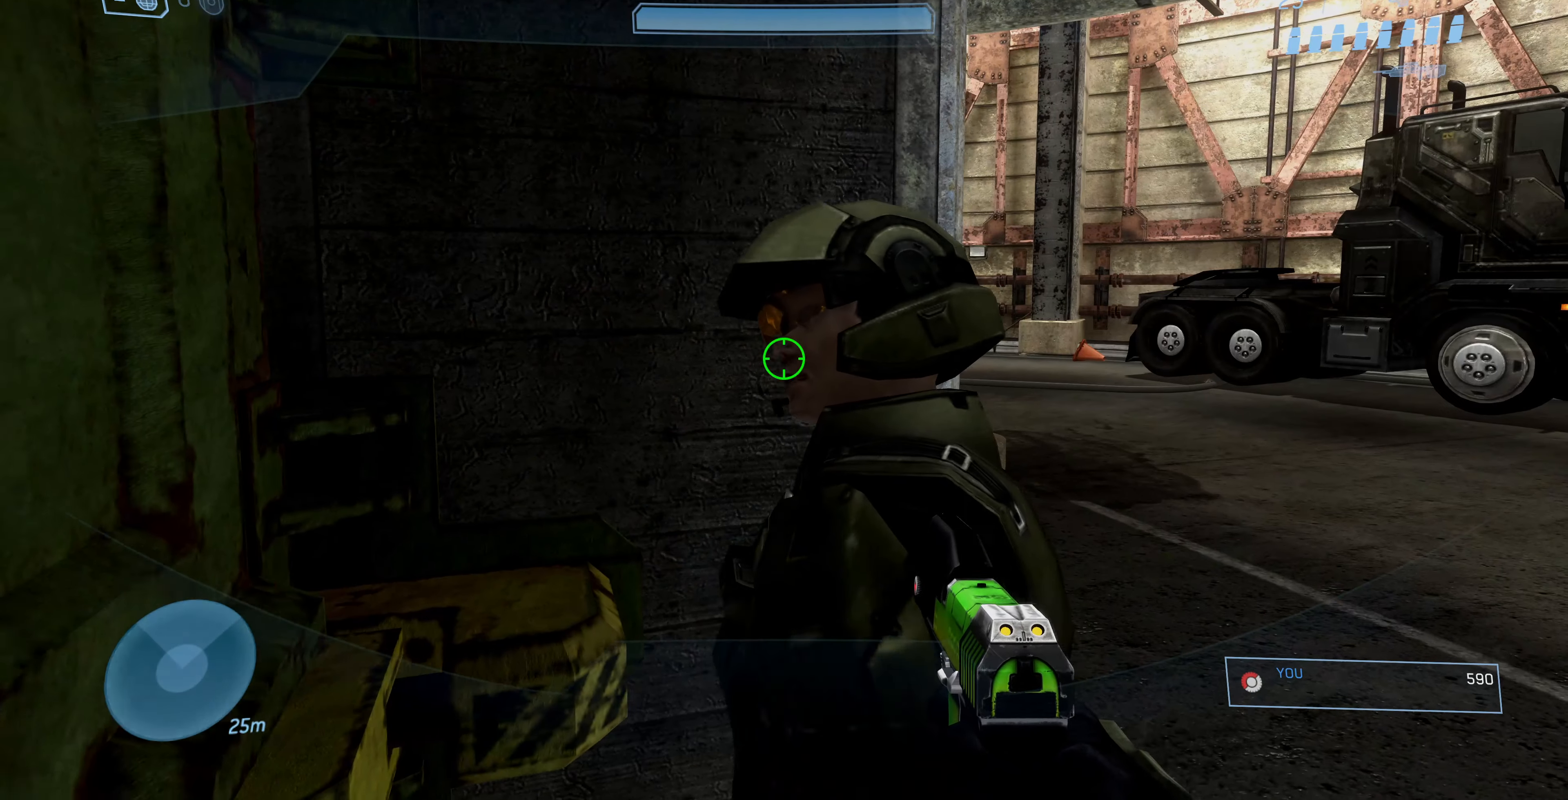
{"buttons": [], "left_stick": "center", "right_stick": "center", "events": []}
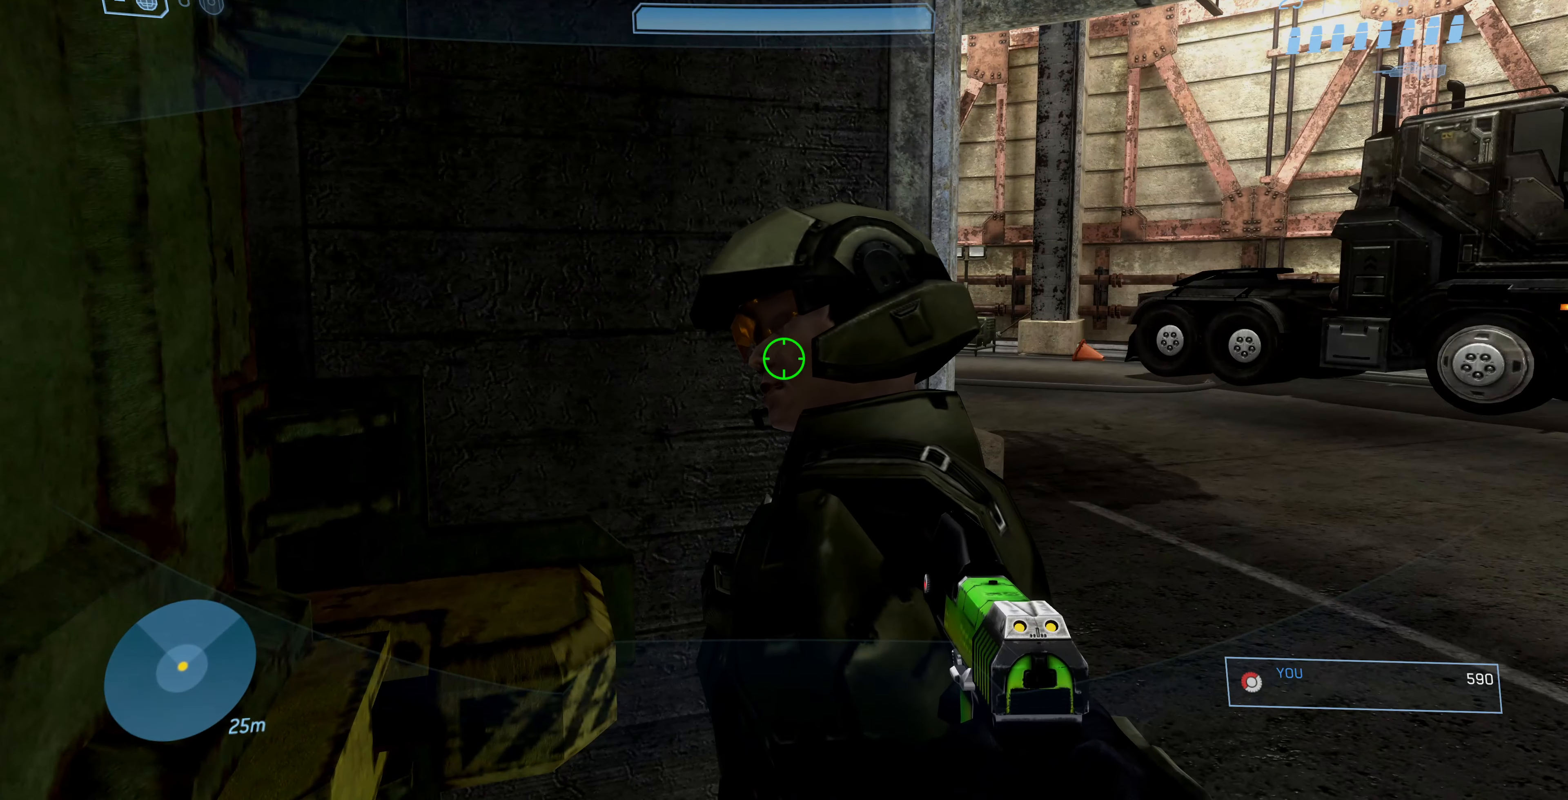
{"buttons": [], "left_stick": "center", "right_stick": "up", "events": [[200, "right_stick", "left"], [300, "right_stick", "up-left"], [433, "right_stick", "up"]]}
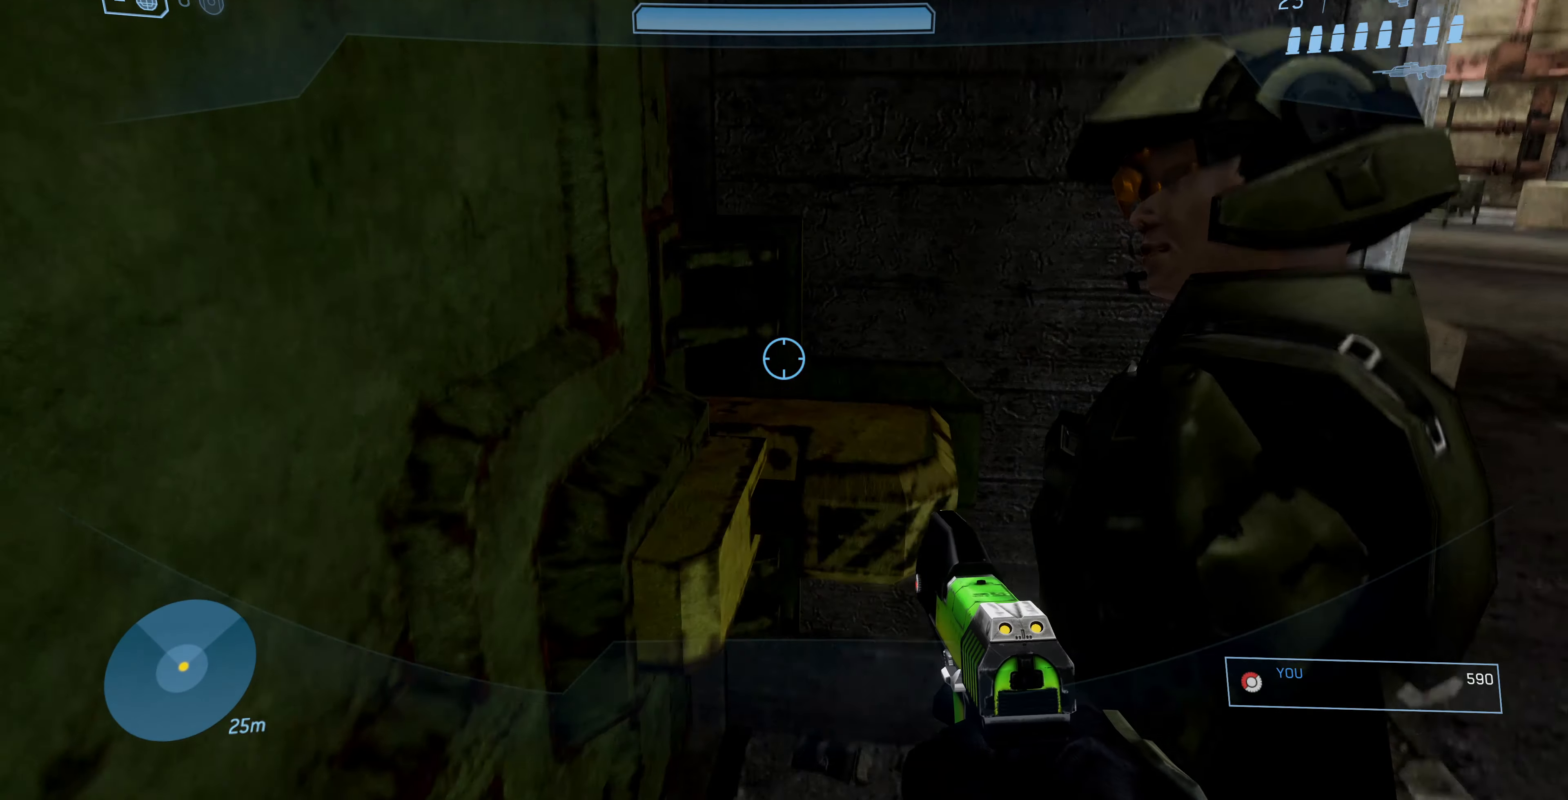
{"buttons": [], "left_stick": "center", "right_stick": "up-right", "events": [[67, "right_stick", "center"], [333, "right_stick", "up-right"]]}
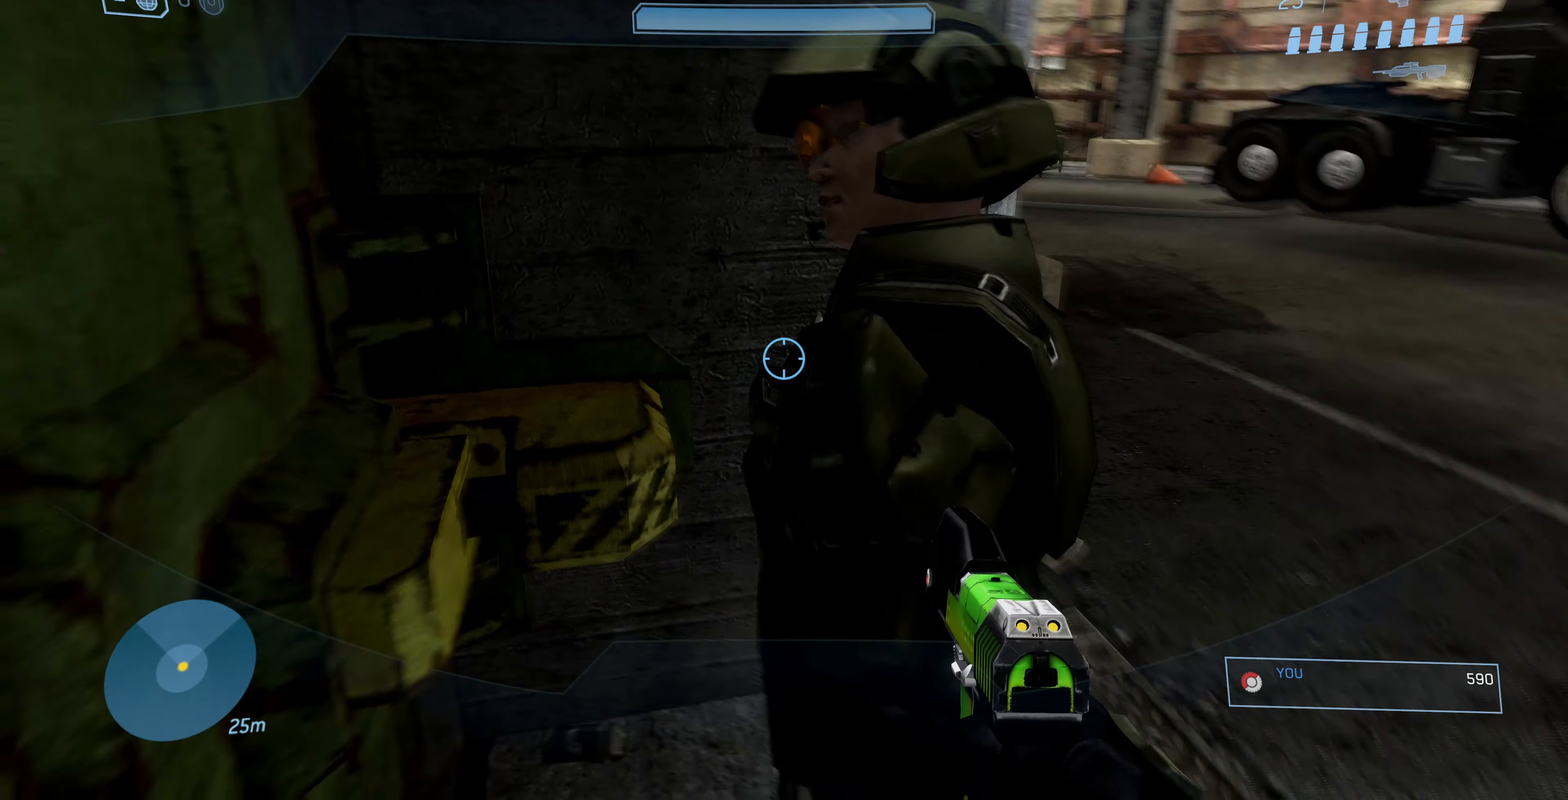
{"buttons": [], "left_stick": "center", "right_stick": "center", "events": [[233, "right_stick", "up"], [367, "right_stick", "center"]]}
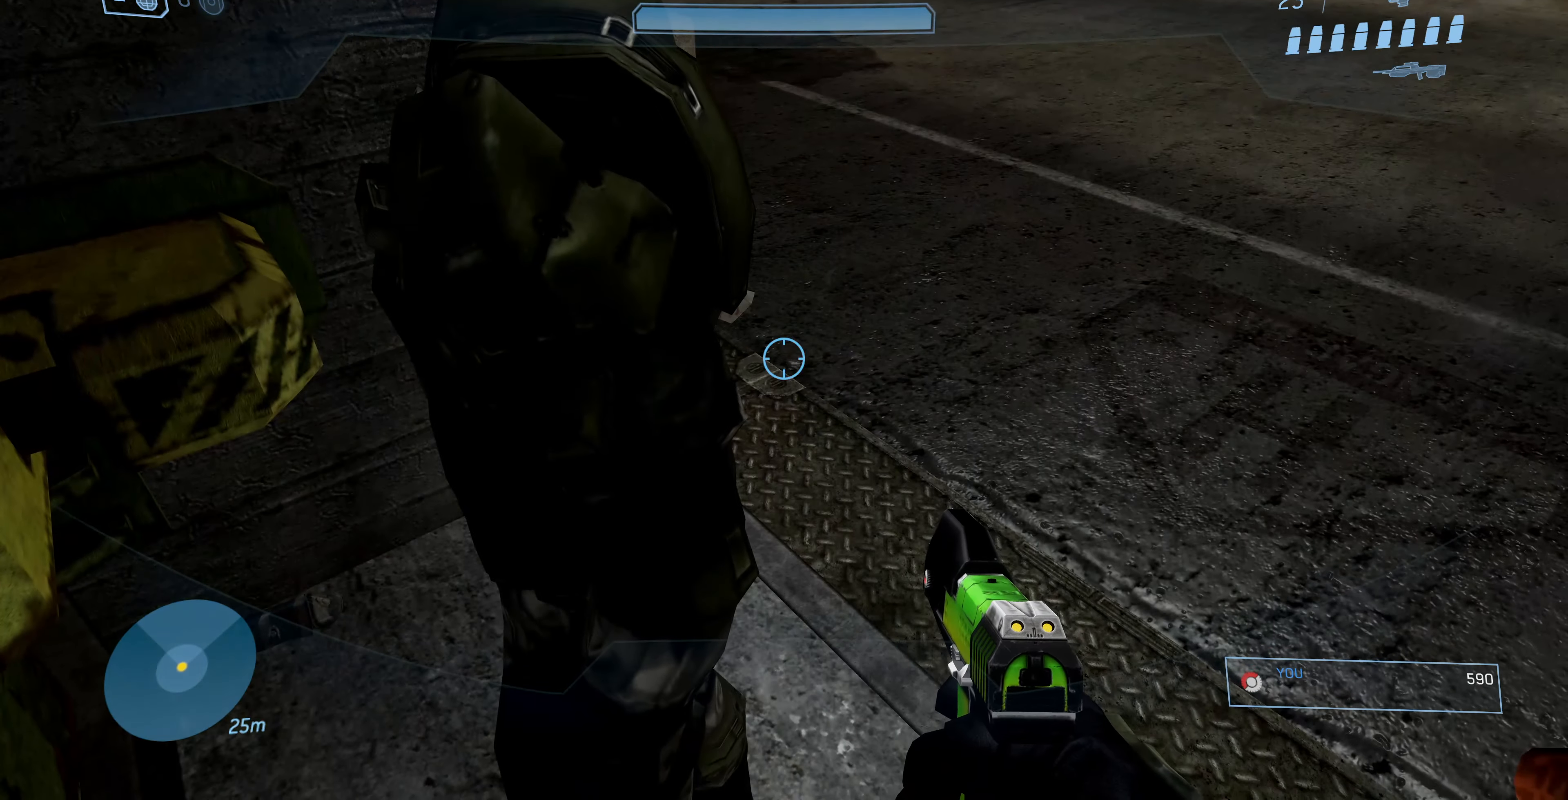
{"buttons": [], "left_stick": "right", "right_stick": "left", "events": [[167, "right_stick", "left"], [200, "left_stick", "right"]]}
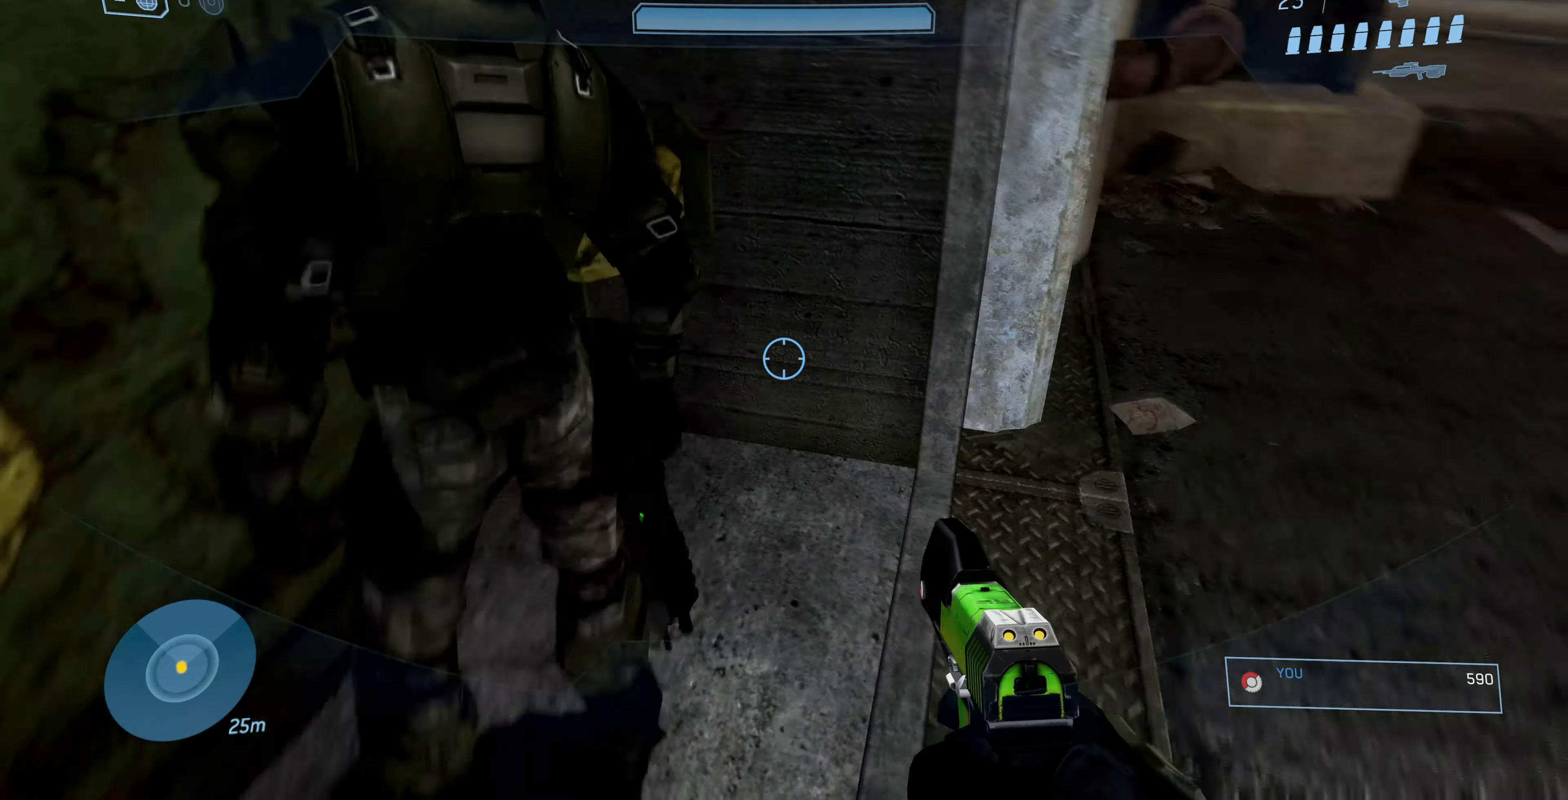
{"buttons": [], "left_stick": "up-right", "right_stick": "left", "events": [[100, "left_stick", "up-right"]]}
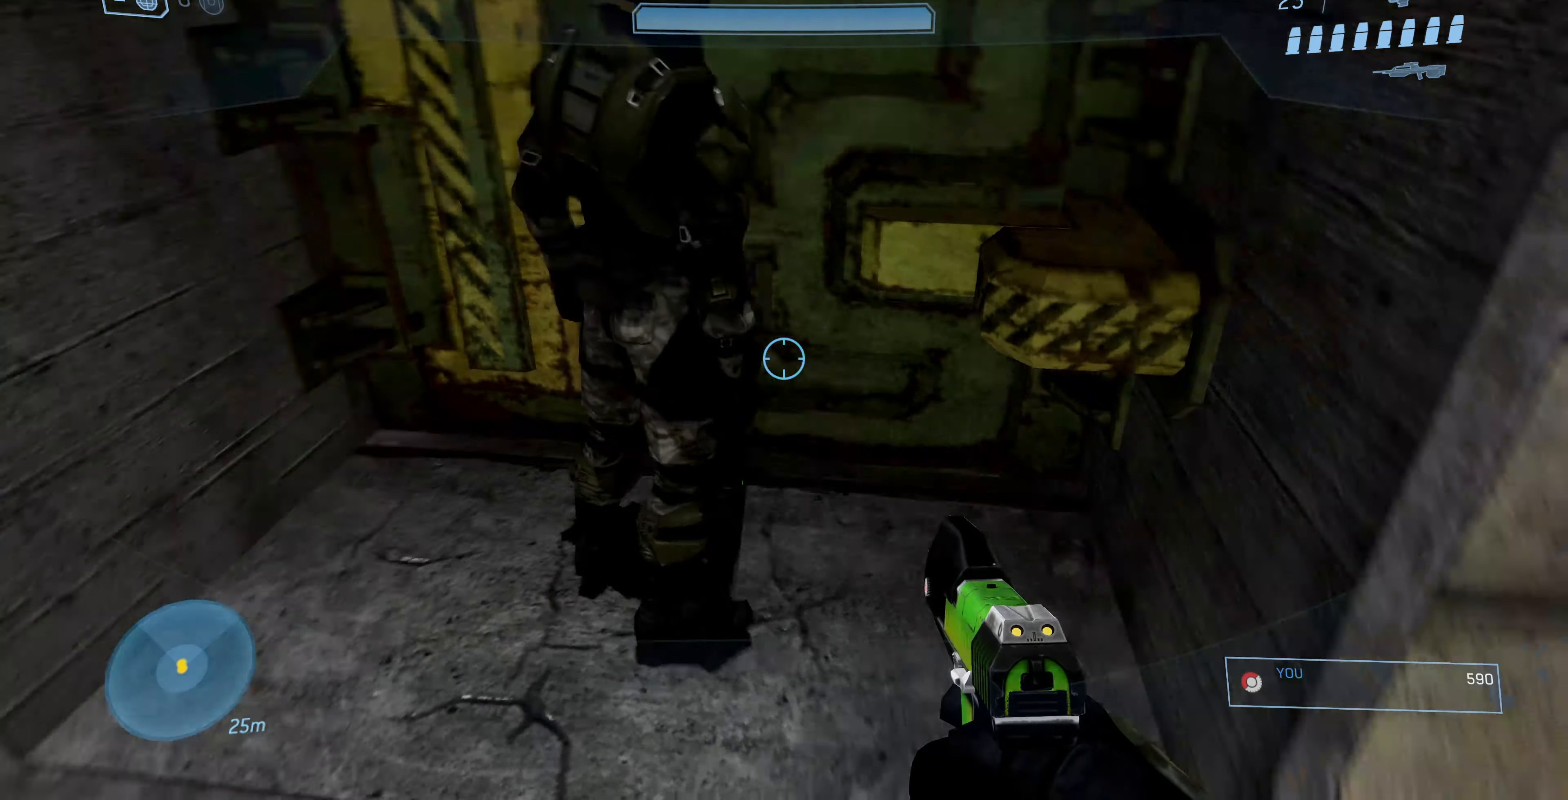
{"buttons": [], "left_stick": "right", "right_stick": "up-left", "events": [[300, "left_stick", "right"], [467, "right_stick", "up-left"]]}